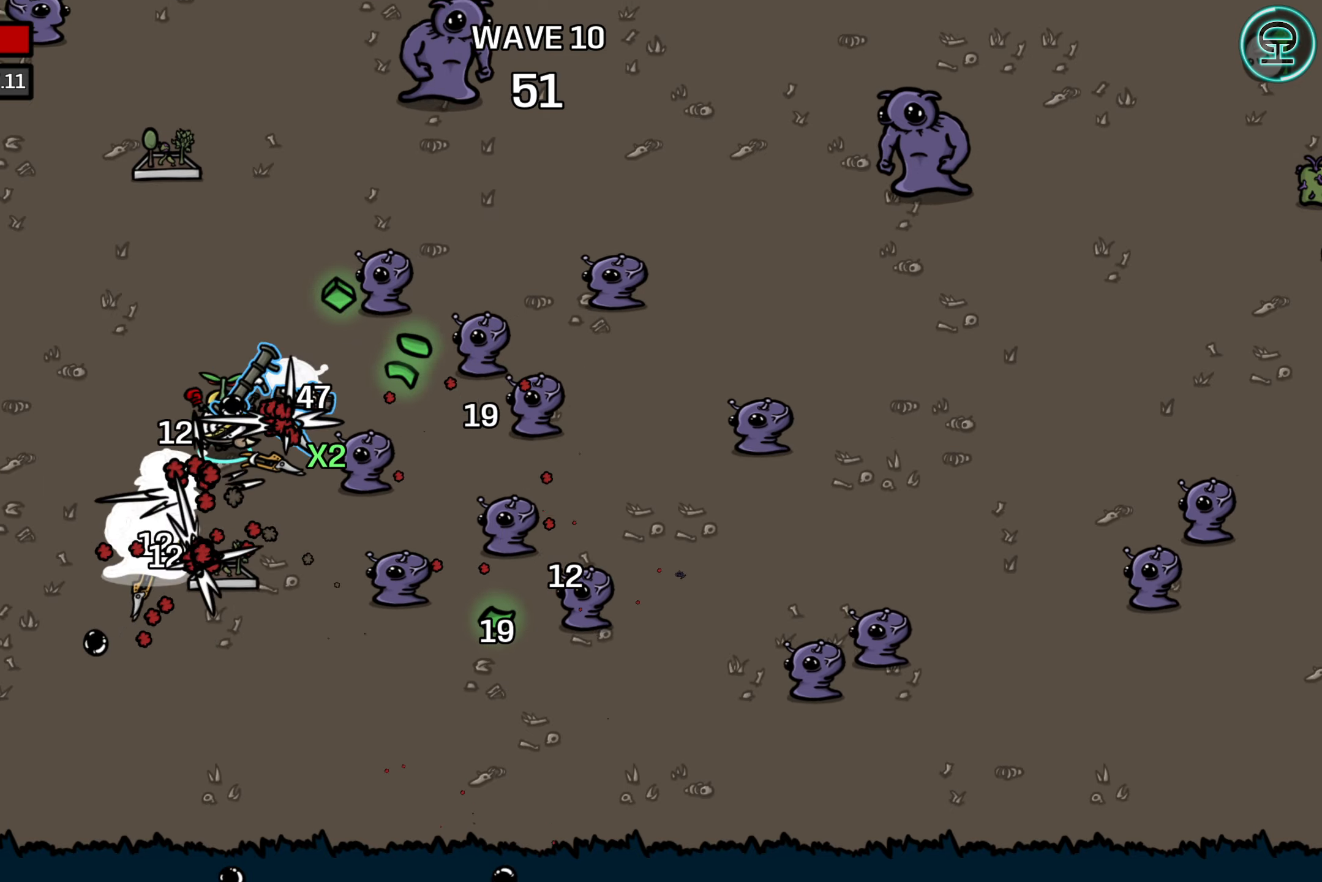
Gameplay with a controller (Xbox layout); each line is a JSON object with the inputs held at the frame after it. "events" lists button and stick changes between this image and that frame as [ms after this image, input, new state], when the widget could be followed in between. Not read: L3 R3 right_stick.
{"buttons": [], "left_stick": "up", "events": []}
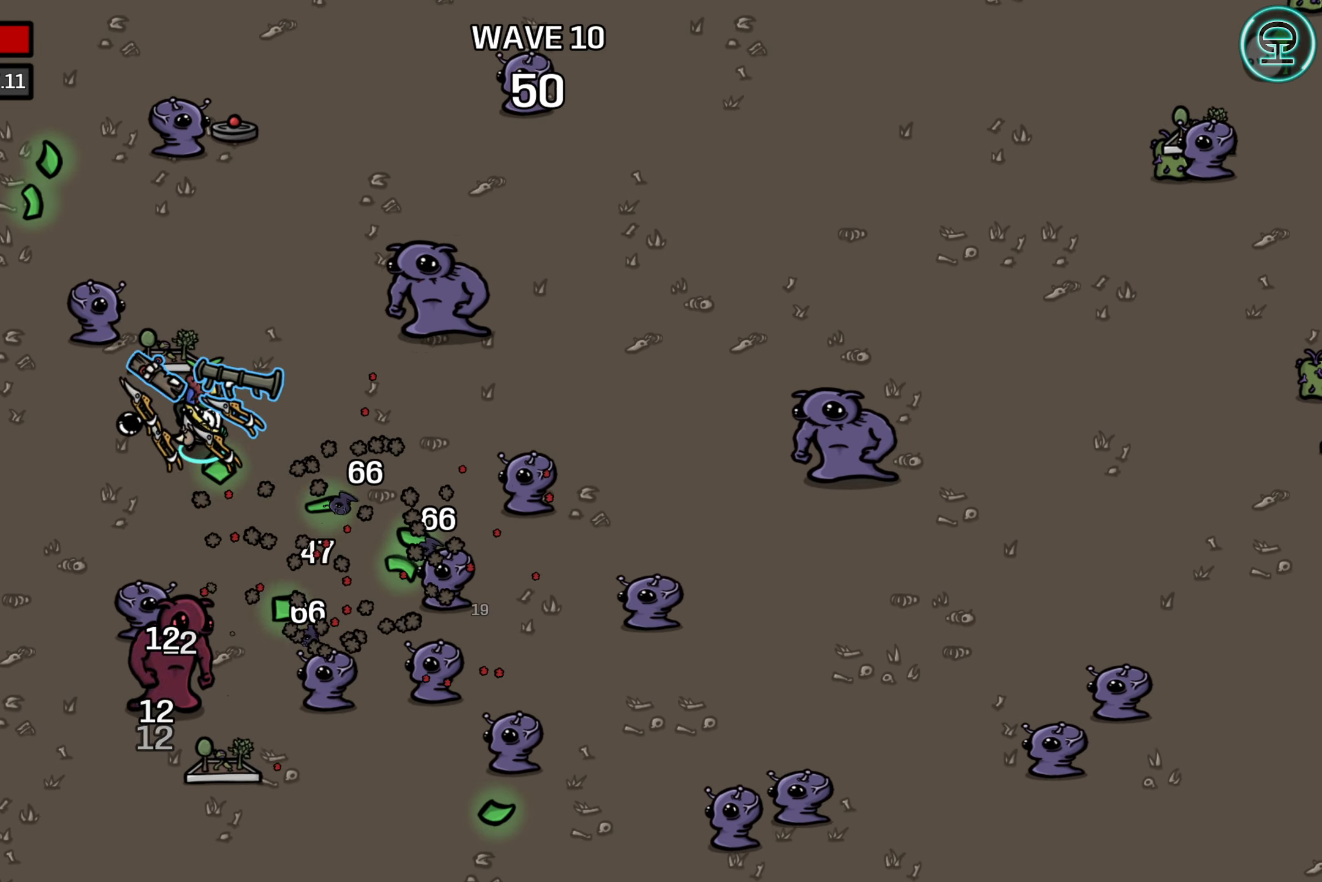
{"buttons": [], "left_stick": "up-right", "events": [[217, "left_stick", "up-right"]]}
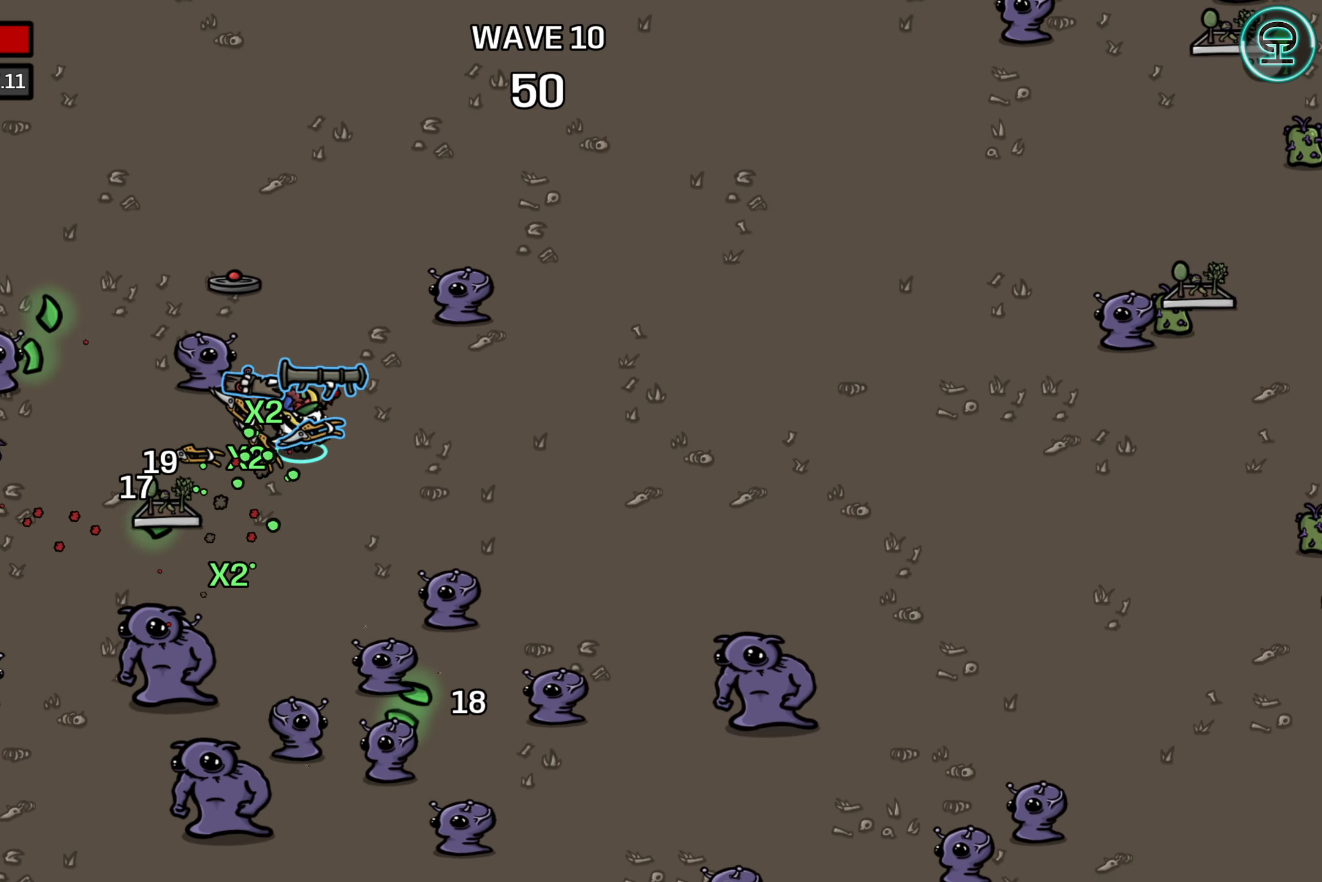
{"buttons": [], "left_stick": "up", "events": [[117, "left_stick", "up"]]}
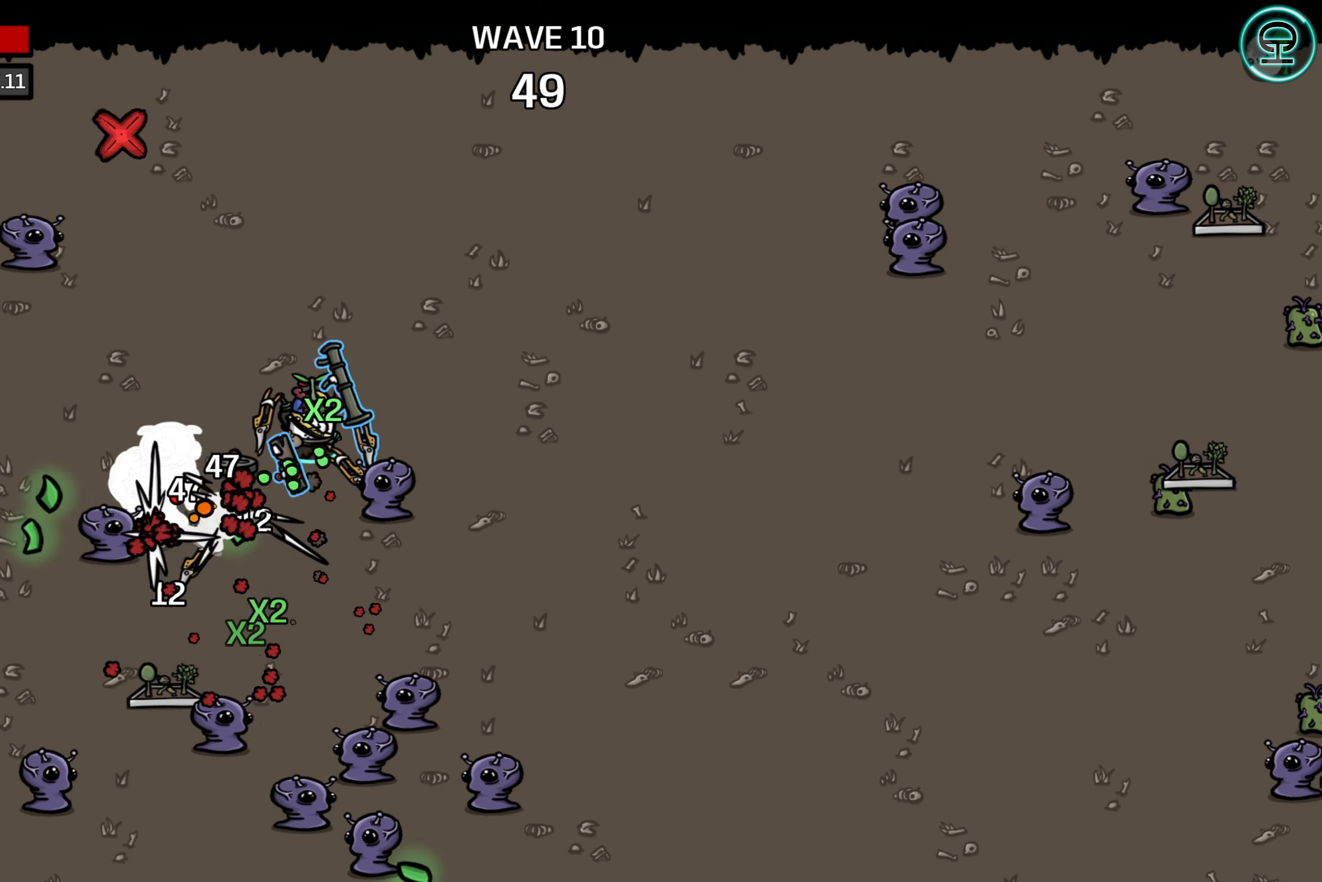
{"buttons": [], "left_stick": "right", "events": [[67, "left_stick", "right"]]}
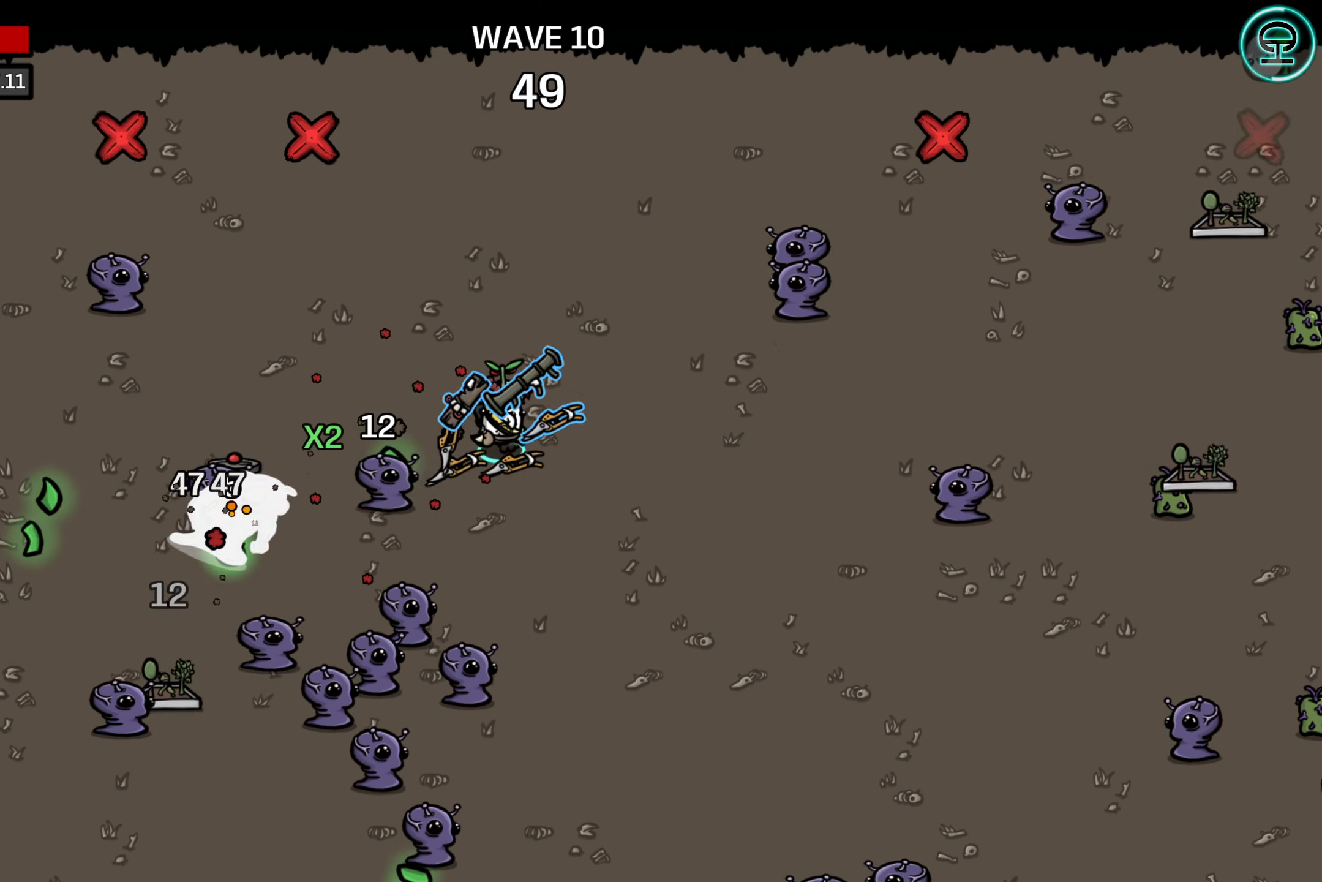
{"buttons": [], "left_stick": "up-left", "events": [[133, "left_stick", "down-right"], [483, "left_stick", "up-left"]]}
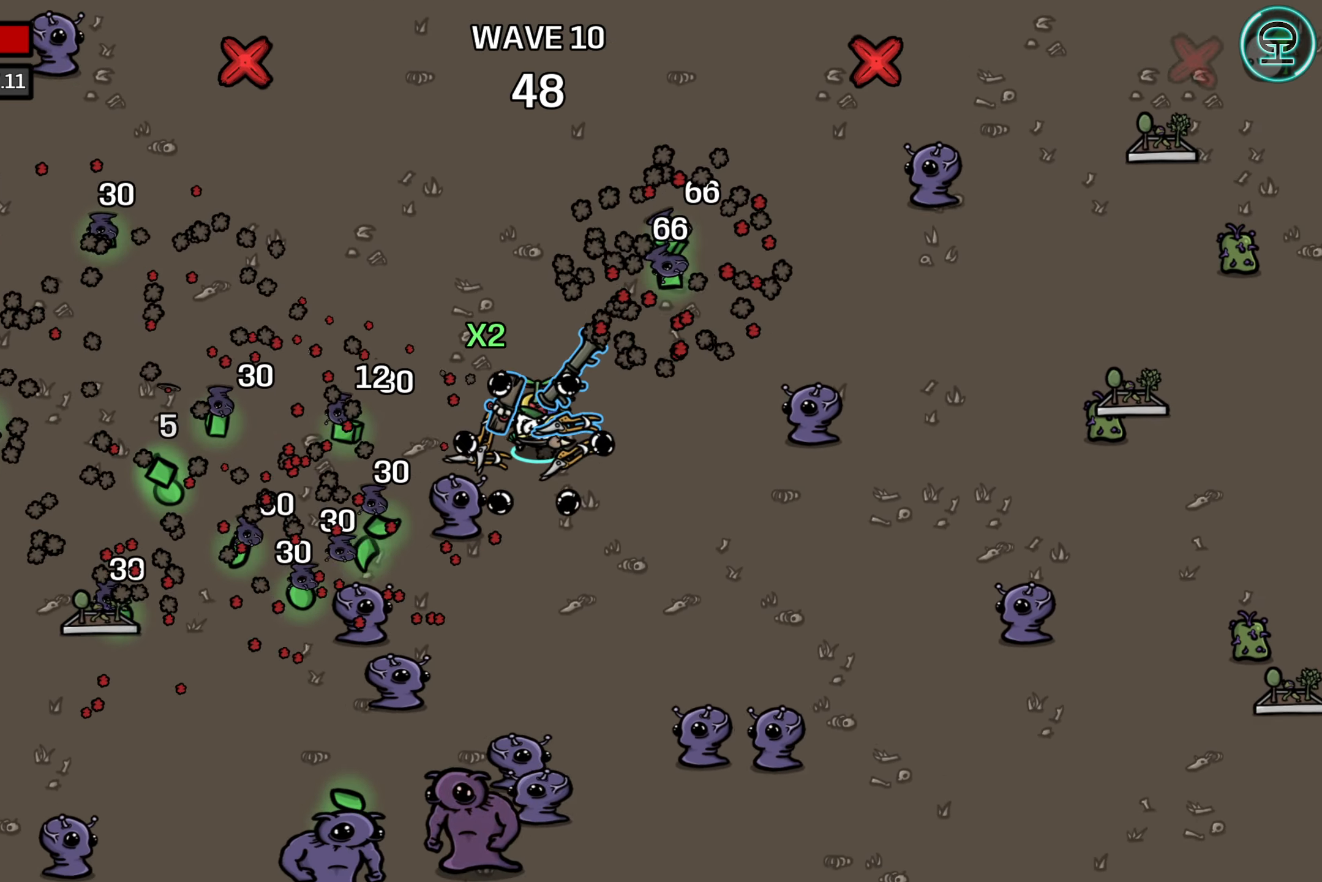
{"buttons": [], "left_stick": "left", "events": [[467, "left_stick", "left"]]}
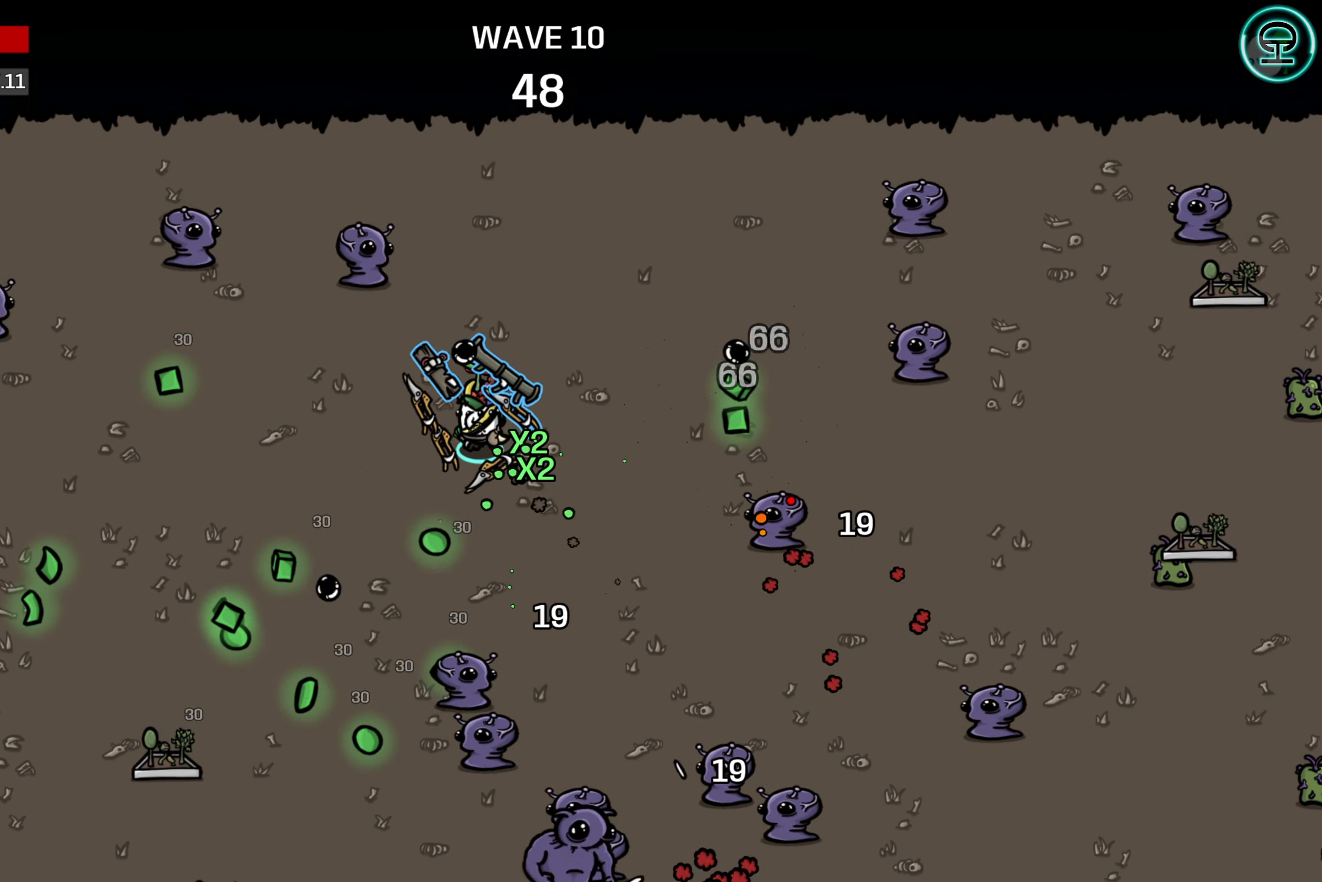
{"buttons": [], "left_stick": "down-left", "events": [[83, "left_stick", "down-left"]]}
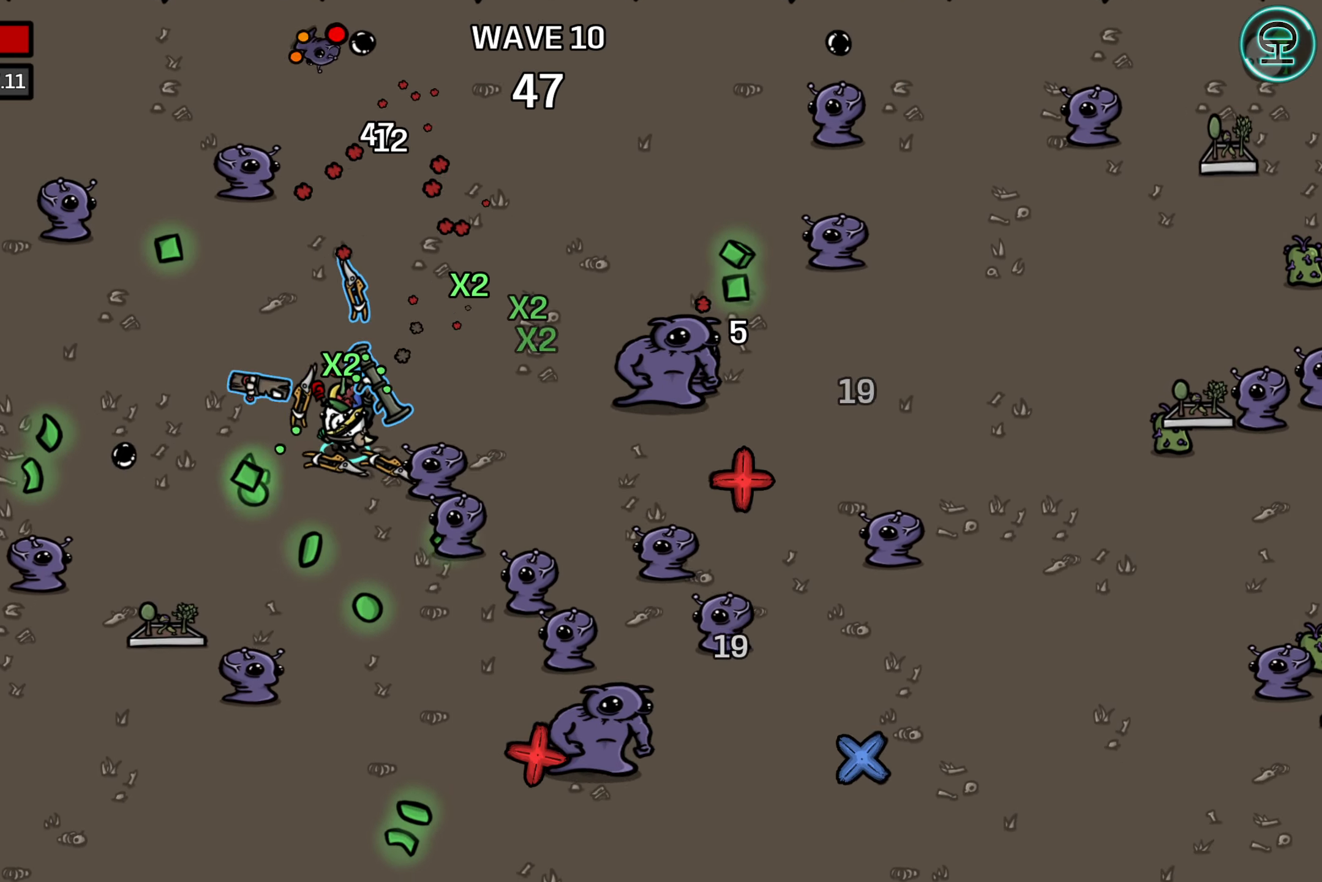
{"buttons": [], "left_stick": "up-left", "events": [[300, "left_stick", "up-left"]]}
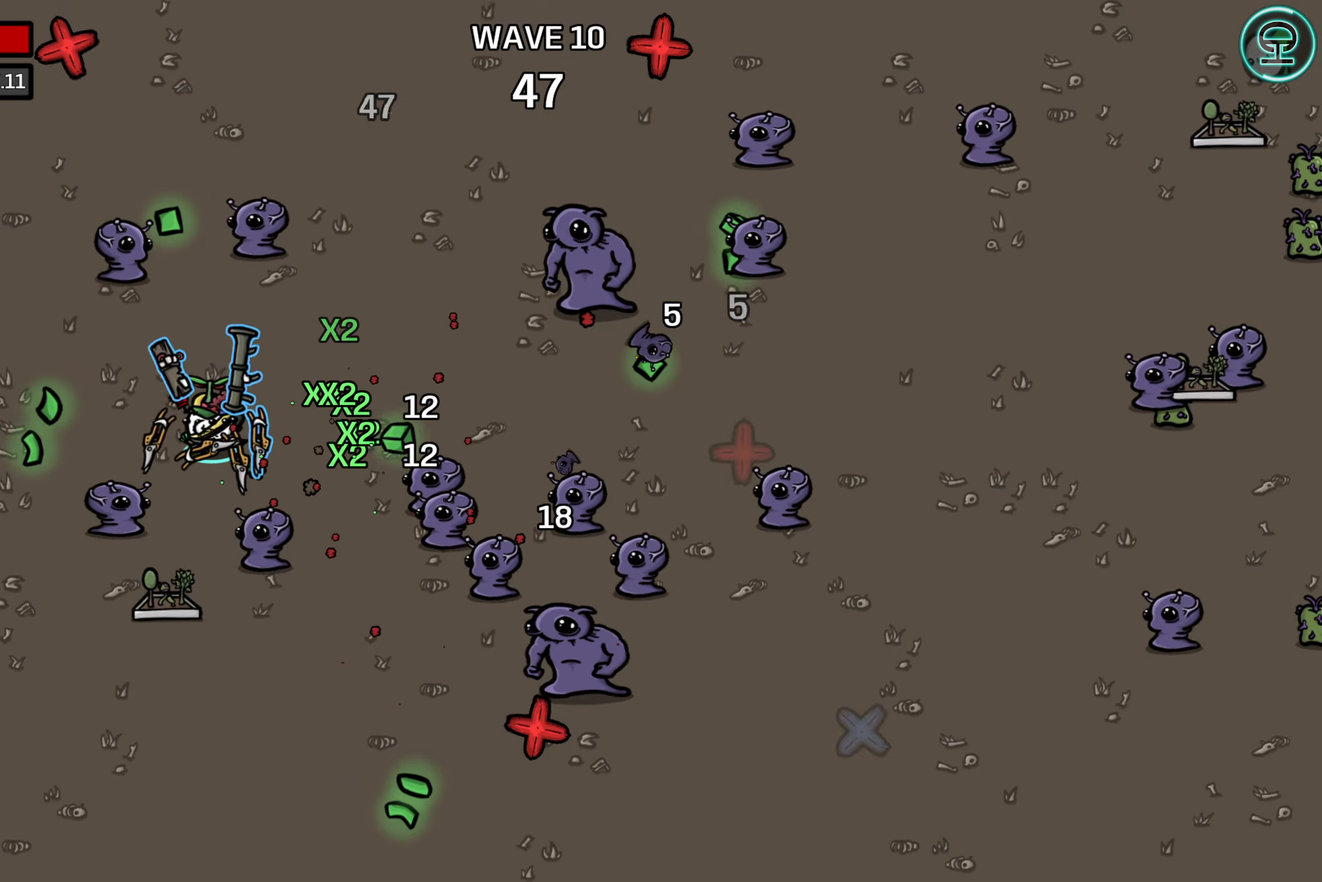
{"buttons": [], "left_stick": "down", "events": [[217, "left_stick", "down-left"], [384, "left_stick", "down"]]}
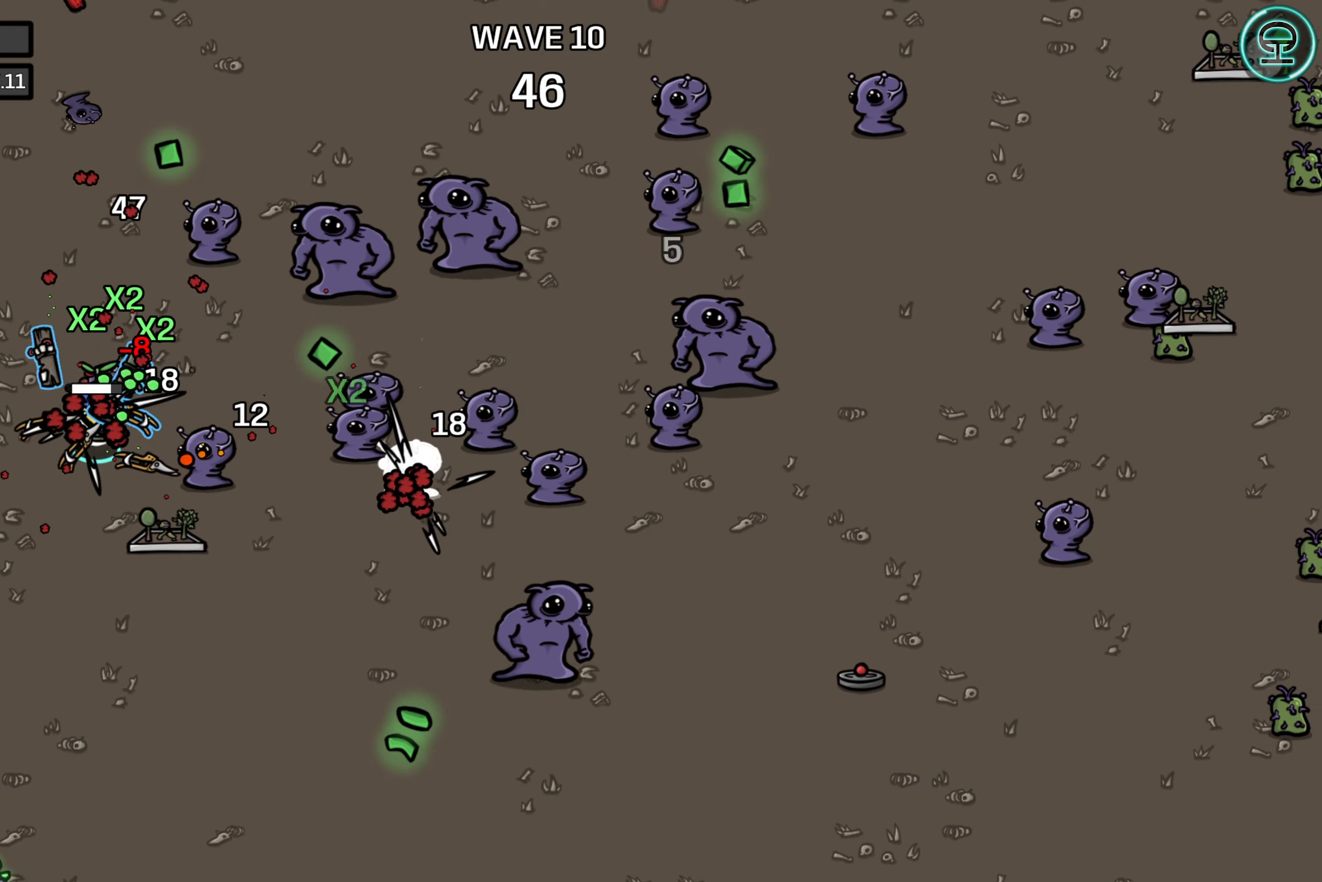
{"buttons": [], "left_stick": "down-right", "events": [[67, "left_stick", "down-right"]]}
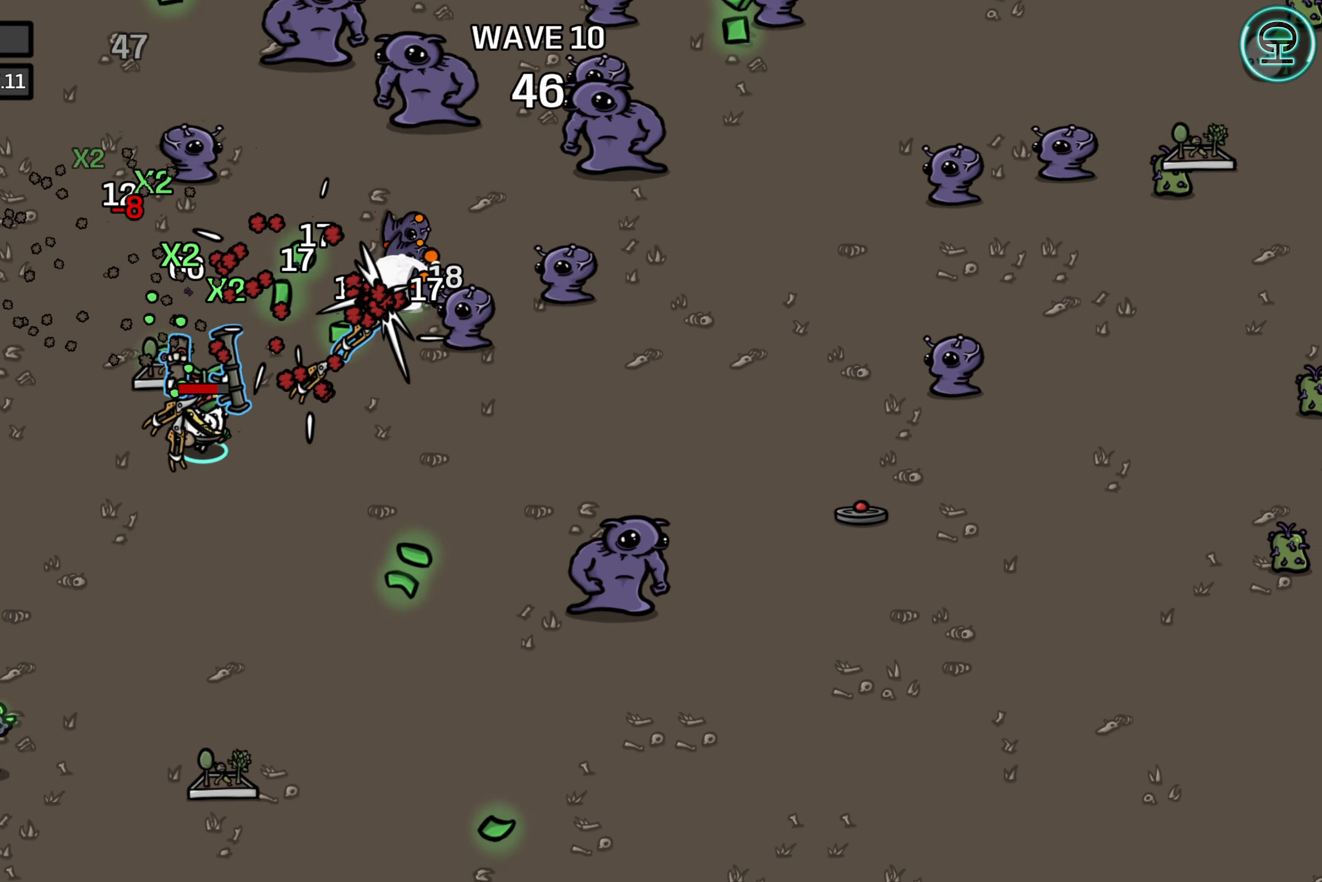
{"buttons": [], "left_stick": "down-left", "events": [[50, "left_stick", "down"], [200, "left_stick", "down-left"]]}
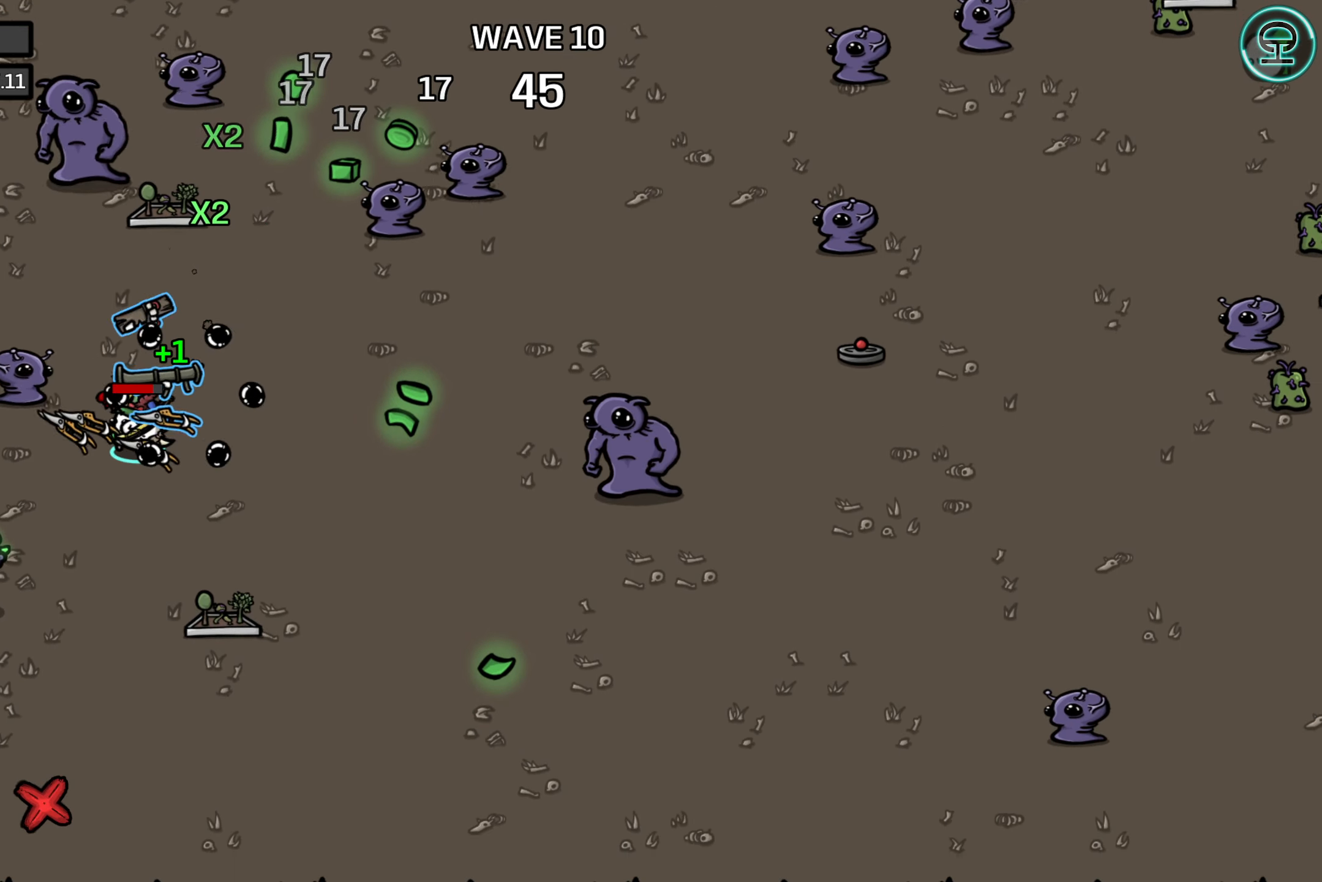
{"buttons": [], "left_stick": "down-left", "events": []}
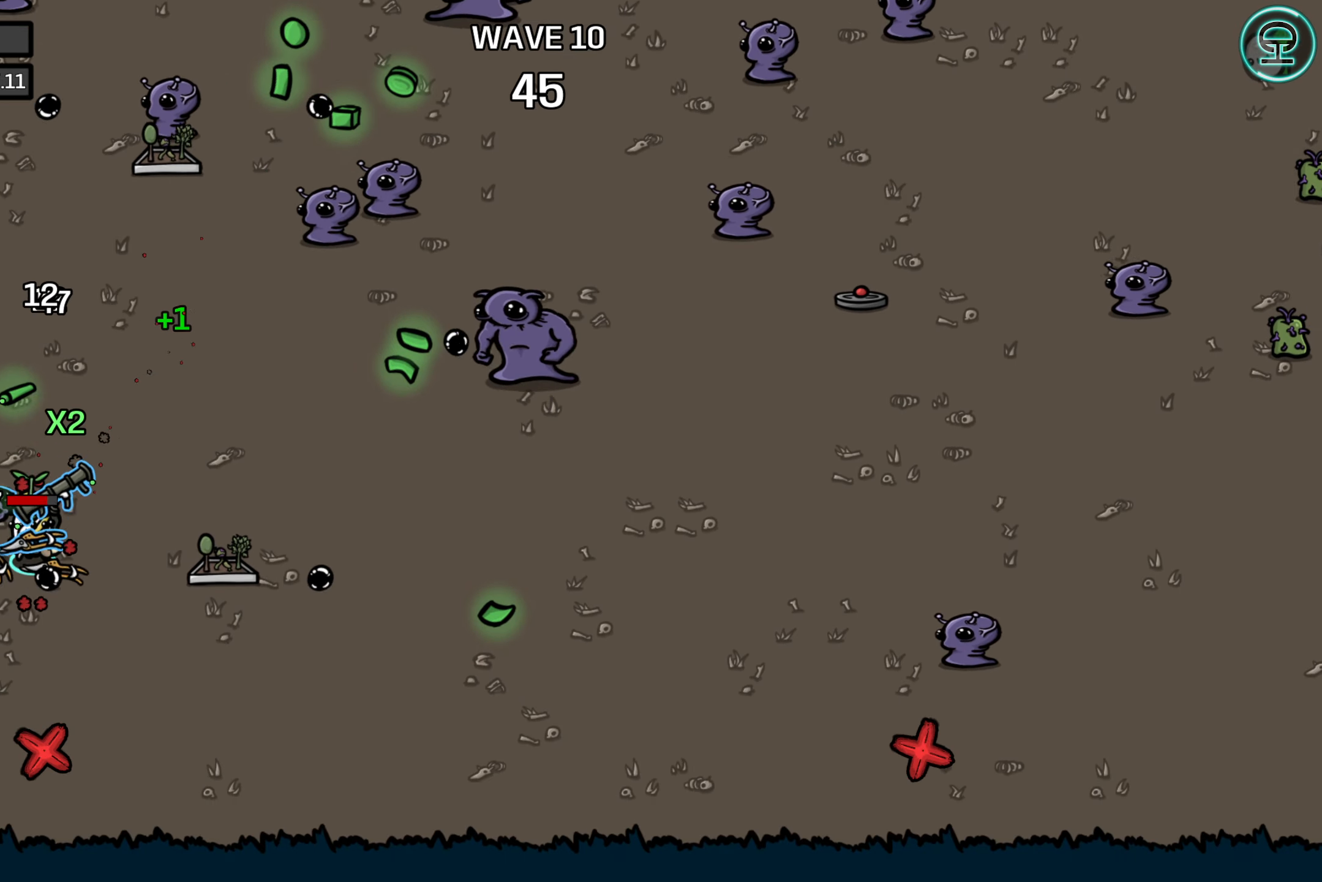
{"buttons": [], "left_stick": "center", "events": [[84, "left_stick", "center"]]}
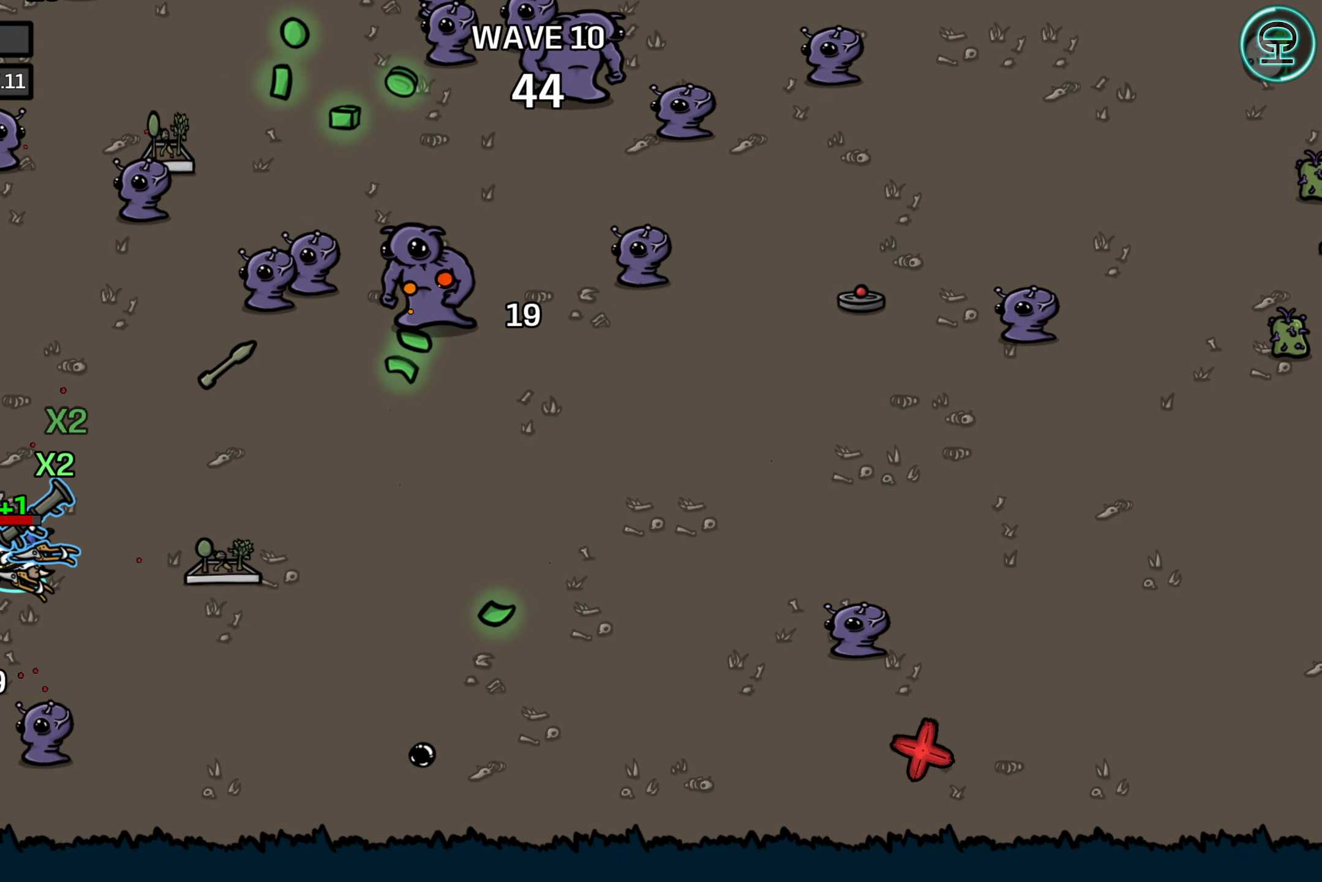
{"buttons": [], "left_stick": "right", "events": [[434, "left_stick", "right"]]}
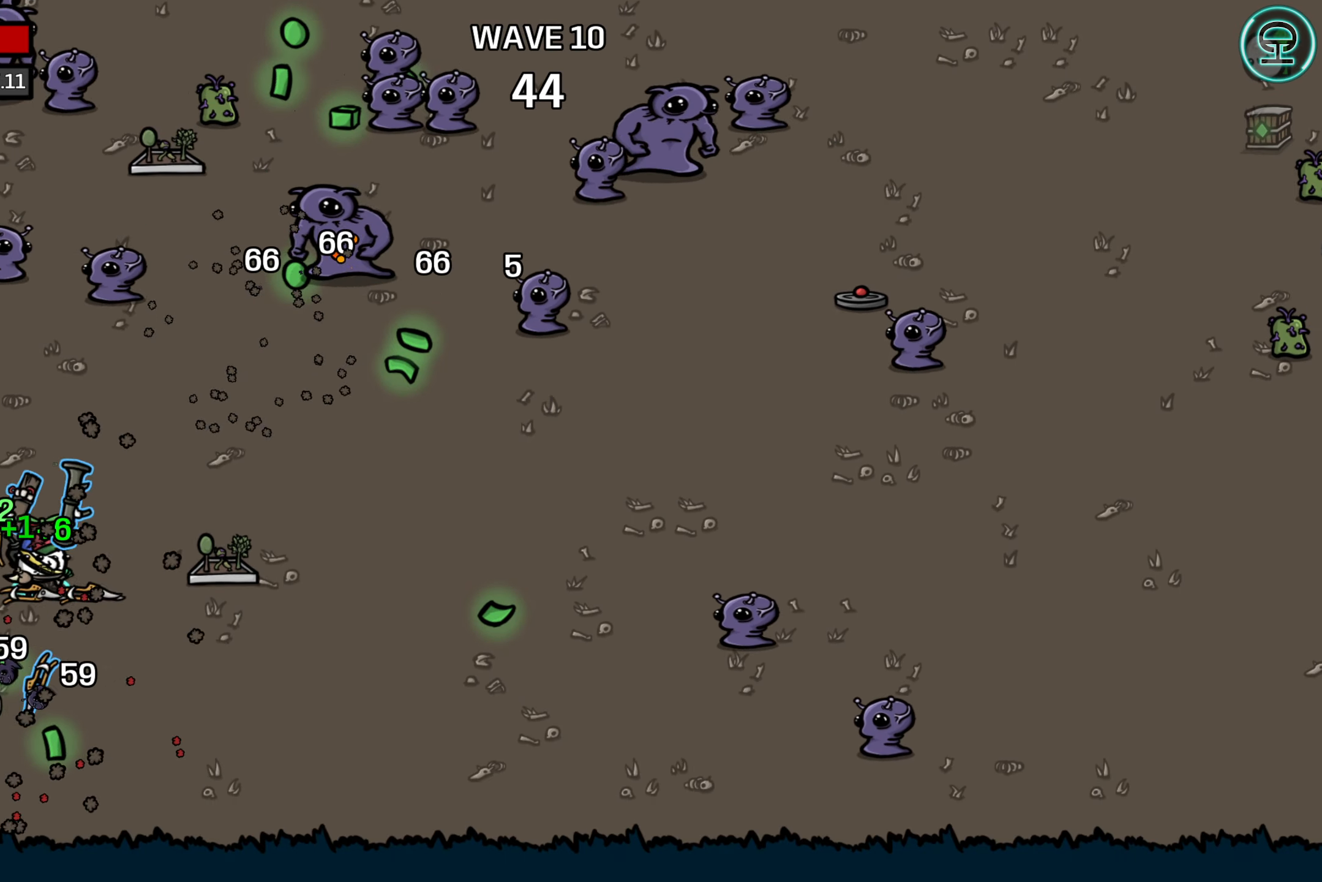
{"buttons": [], "left_stick": "right", "events": []}
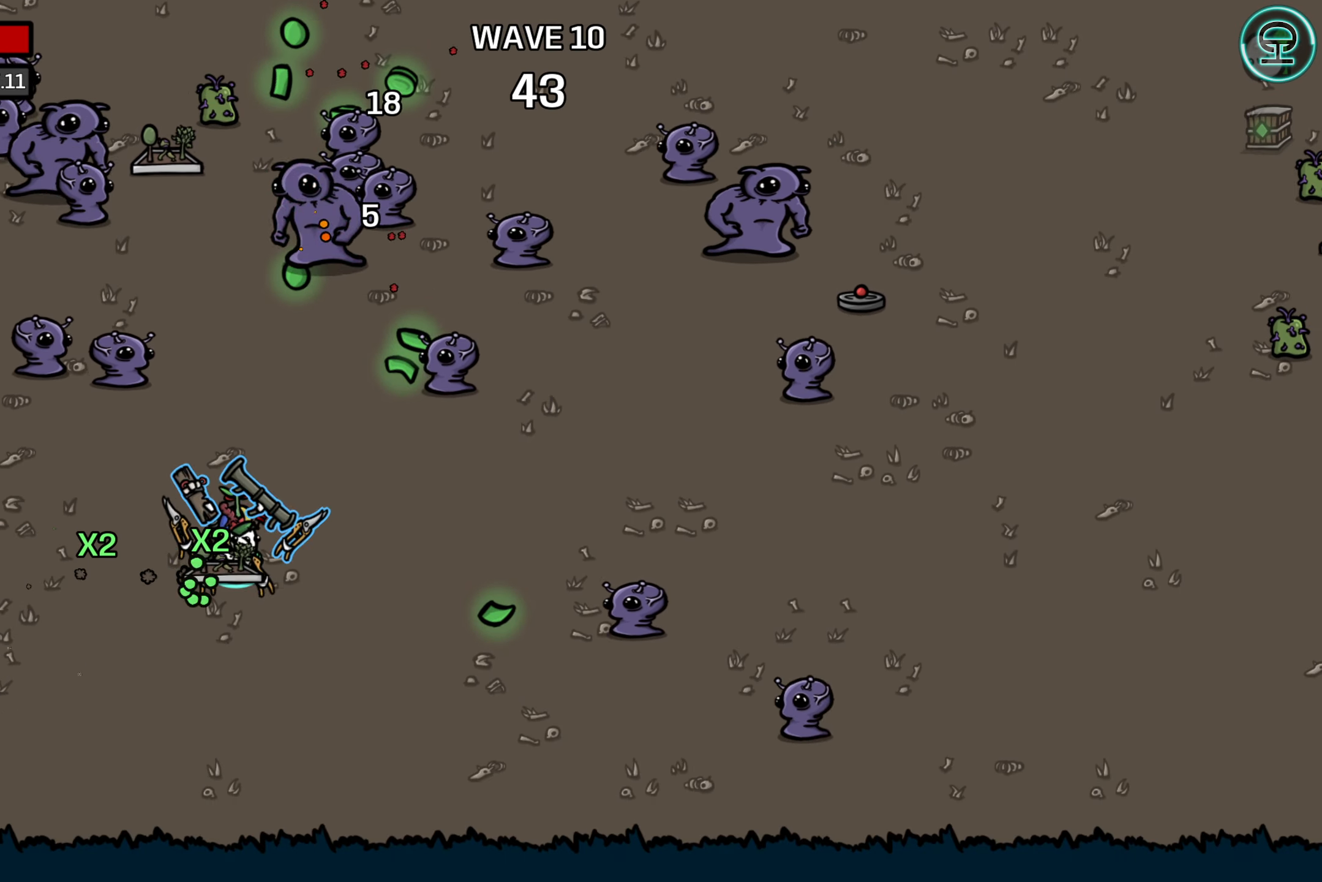
{"buttons": [], "left_stick": "right", "events": []}
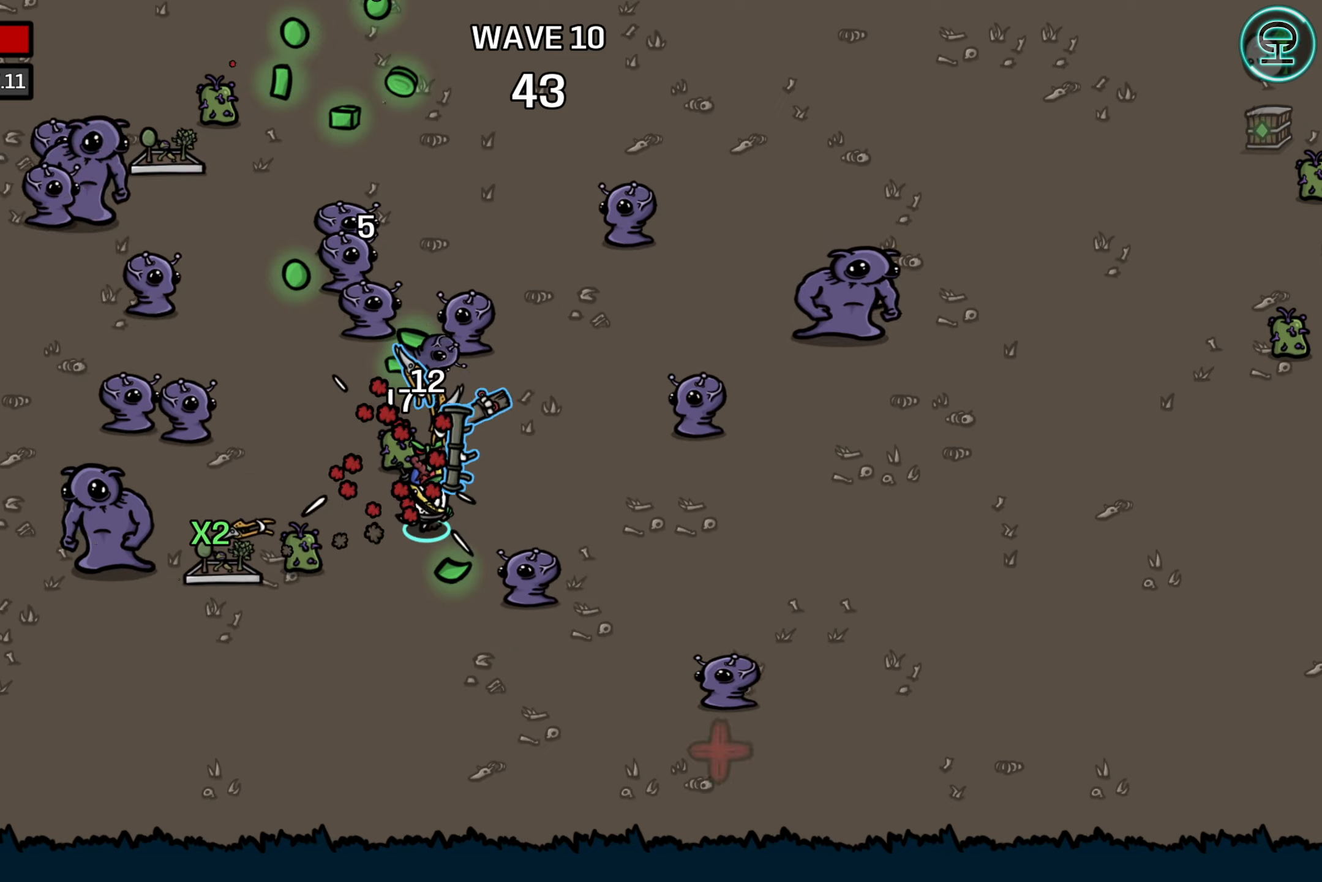
{"buttons": [], "left_stick": "right", "events": []}
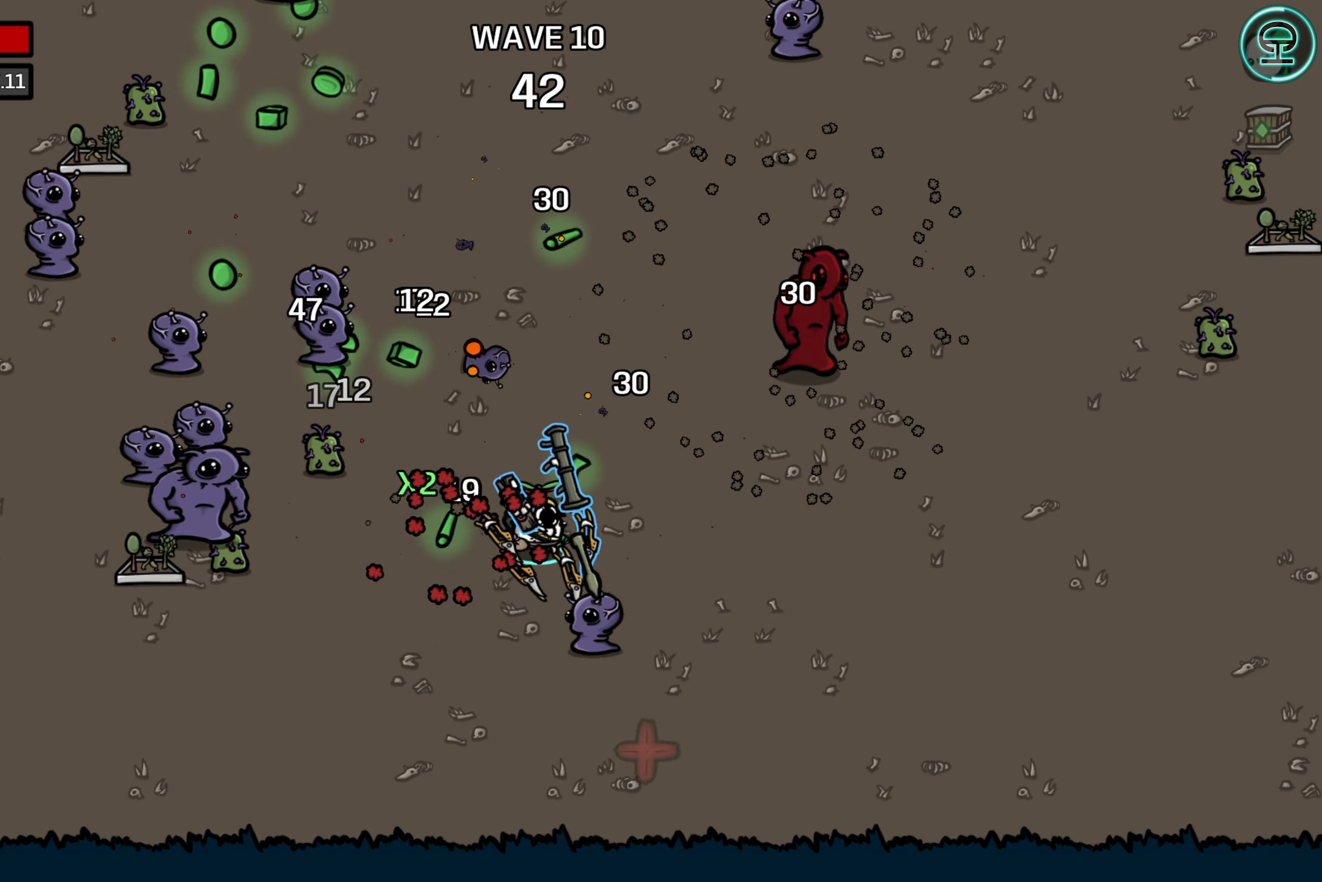
{"buttons": [], "left_stick": "up-right", "events": [[400, "left_stick", "up-right"]]}
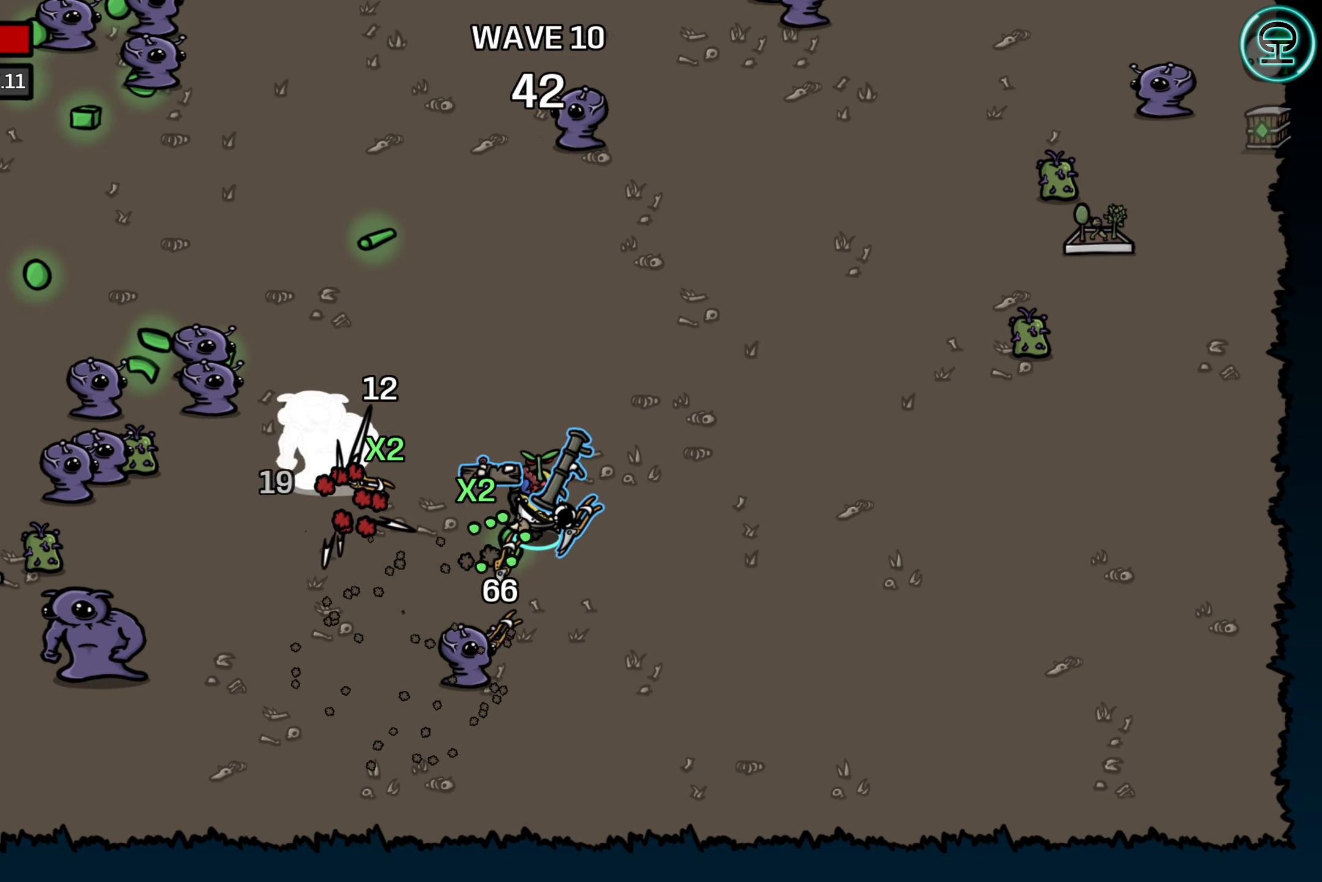
{"buttons": [], "left_stick": "up-right", "events": [[200, "left_stick", "up"], [333, "left_stick", "up-right"]]}
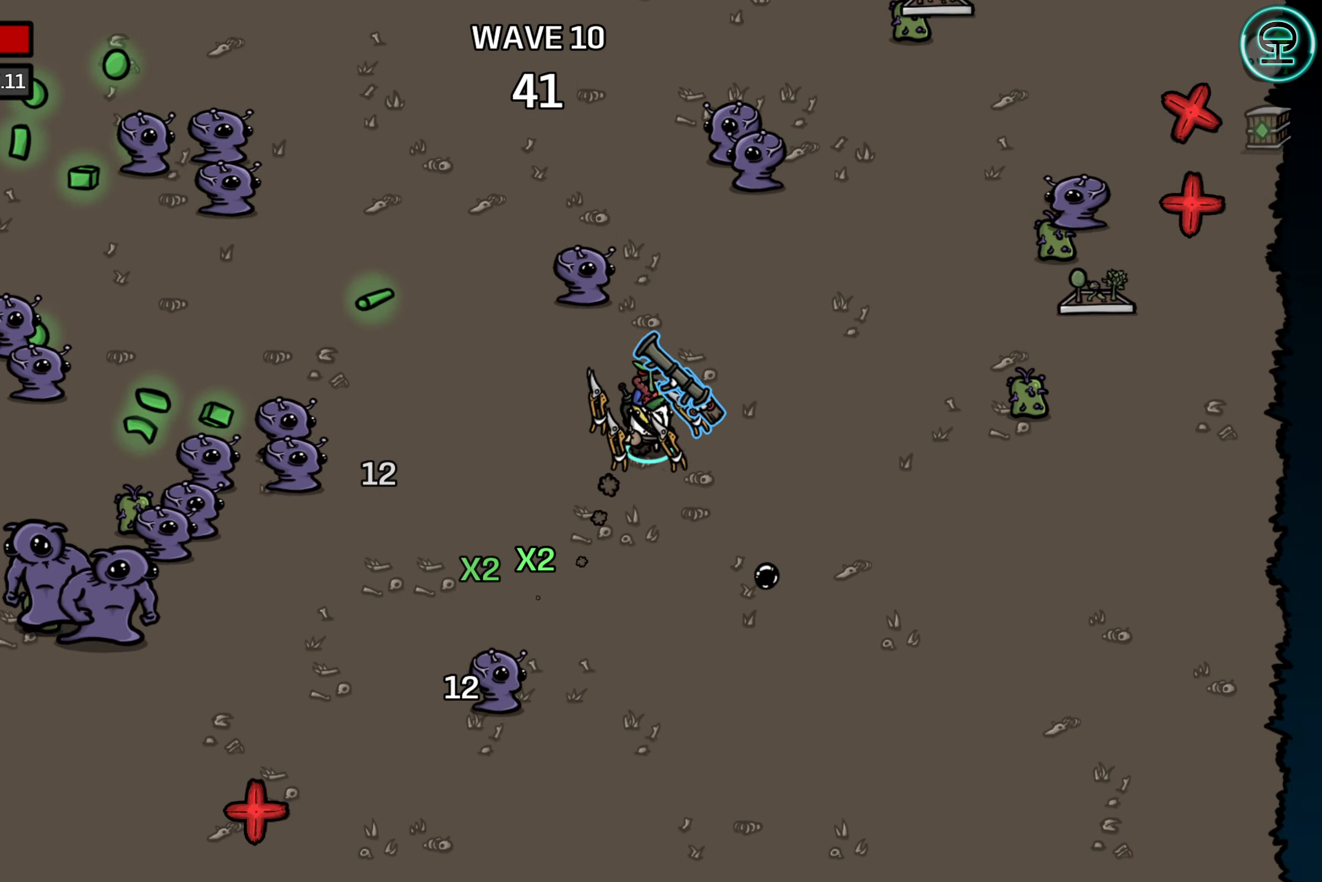
{"buttons": [], "left_stick": "up-right", "events": []}
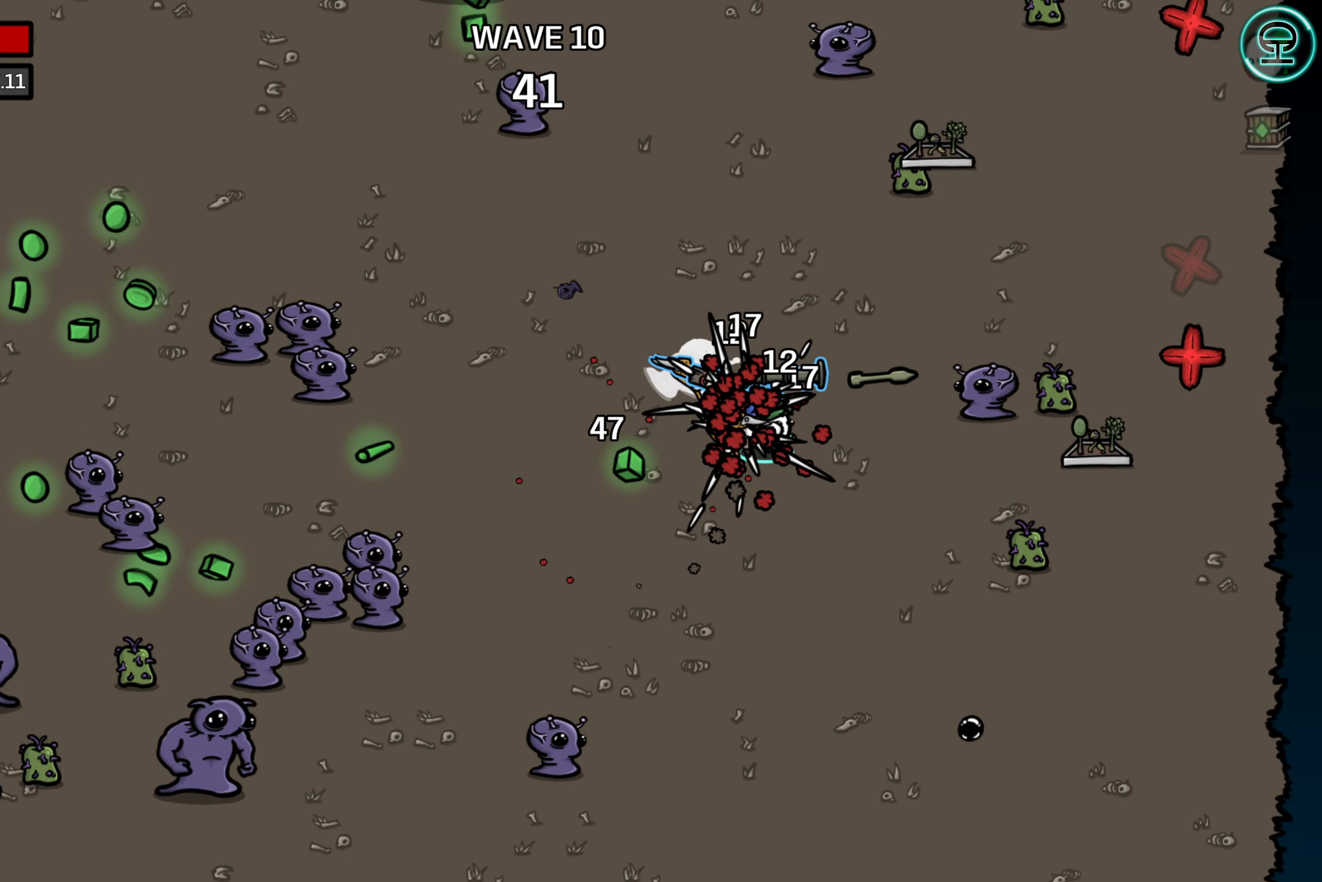
{"buttons": [], "left_stick": "down-left", "events": [[66, "left_stick", "up"], [250, "left_stick", "center"], [350, "left_stick", "left"], [400, "left_stick", "down-left"]]}
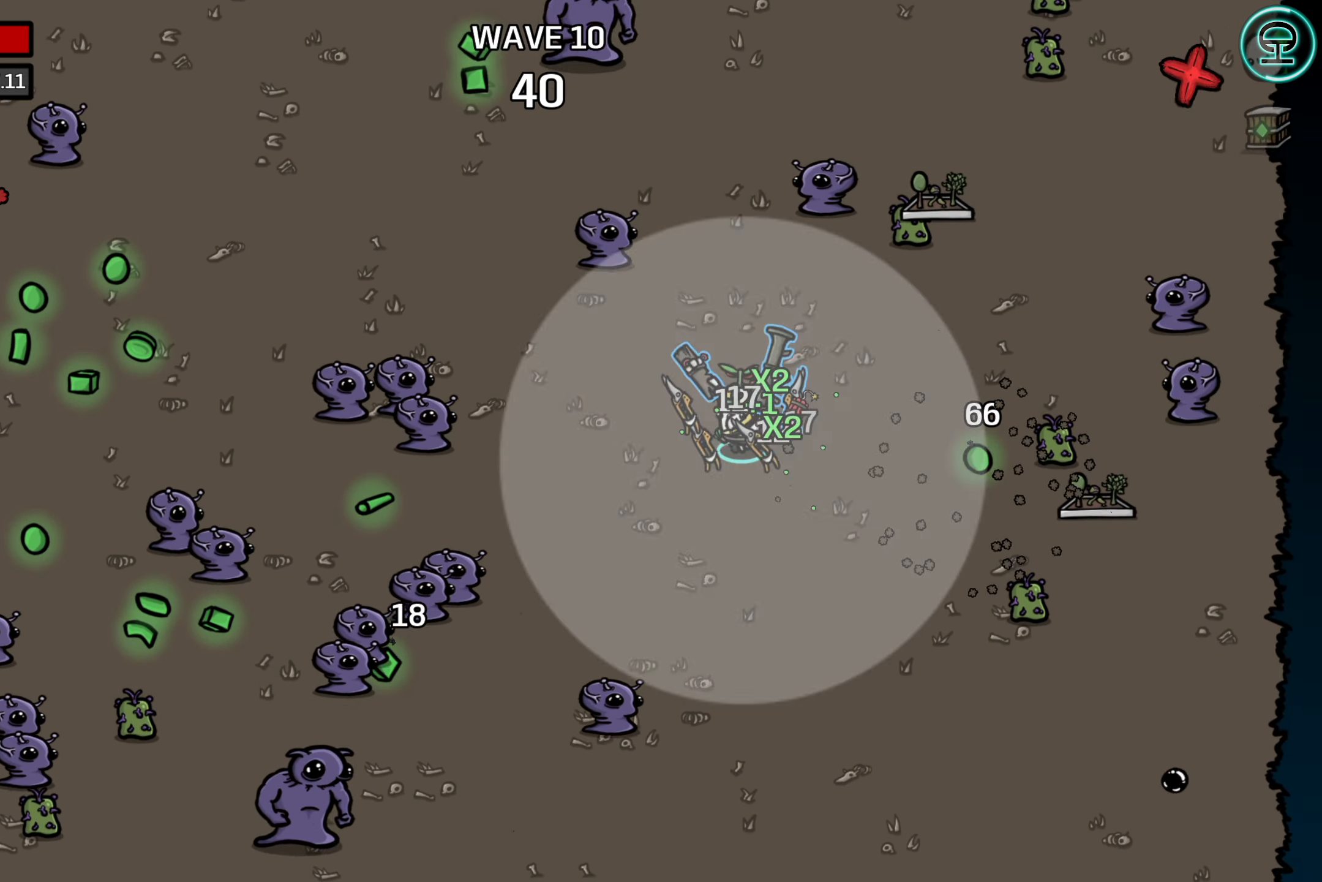
{"buttons": [], "left_stick": "down-right", "events": [[66, "left_stick", "down"], [416, "left_stick", "down-right"]]}
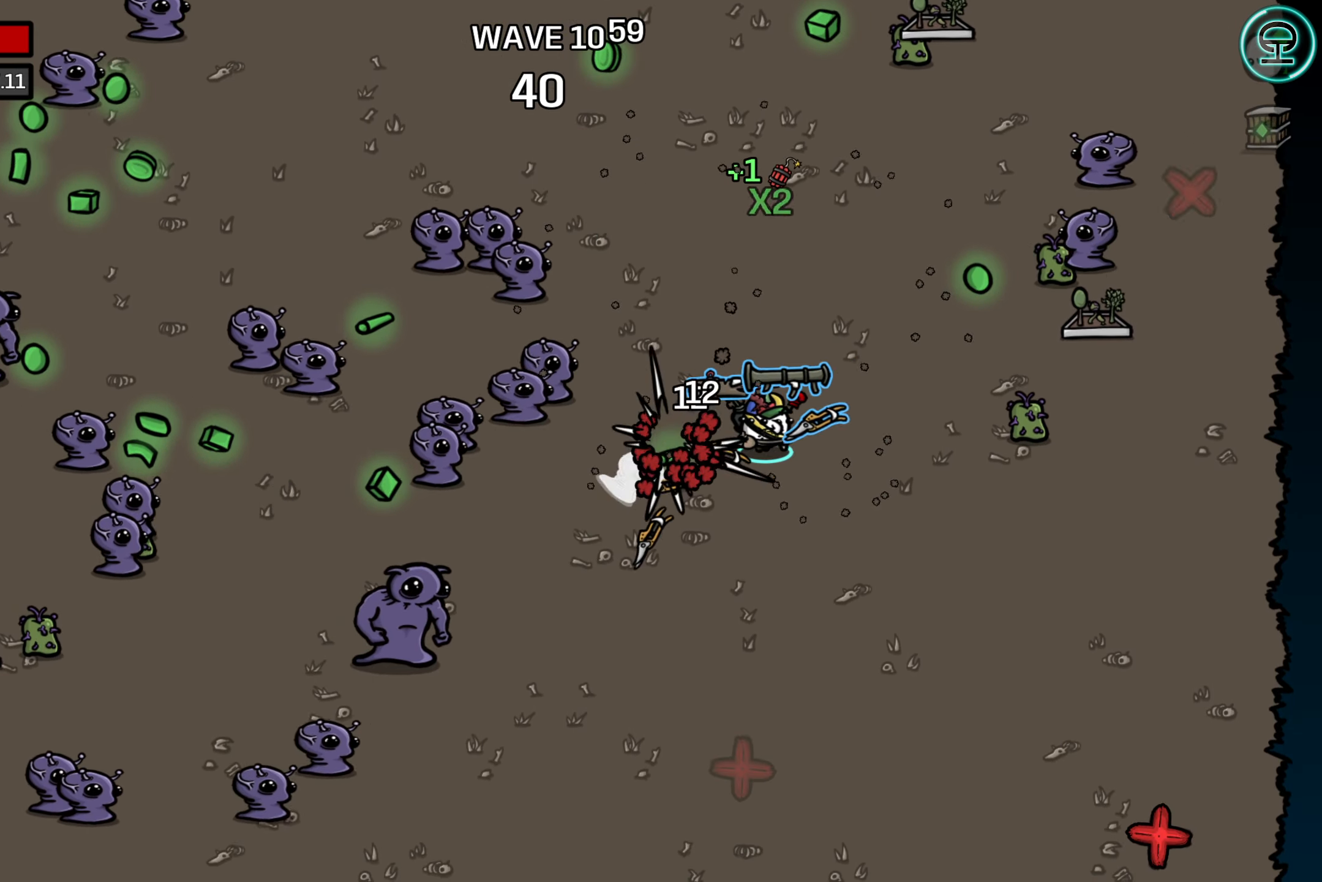
{"buttons": [], "left_stick": "left", "events": [[66, "left_stick", "up-right"], [133, "left_stick", "up"], [266, "left_stick", "left"]]}
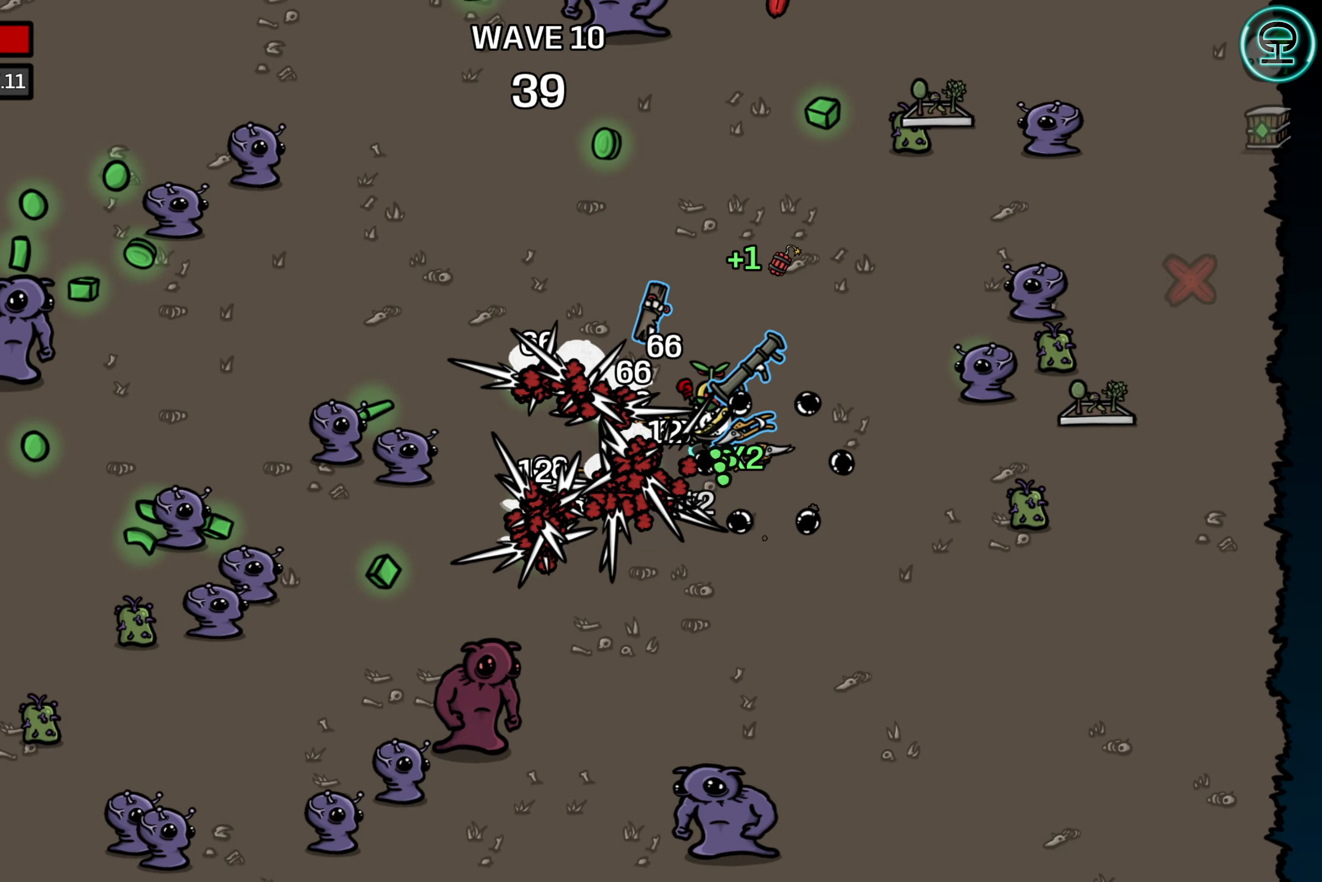
{"buttons": [], "left_stick": "up-left", "events": [[100, "left_stick", "up"], [200, "left_stick", "up-left"]]}
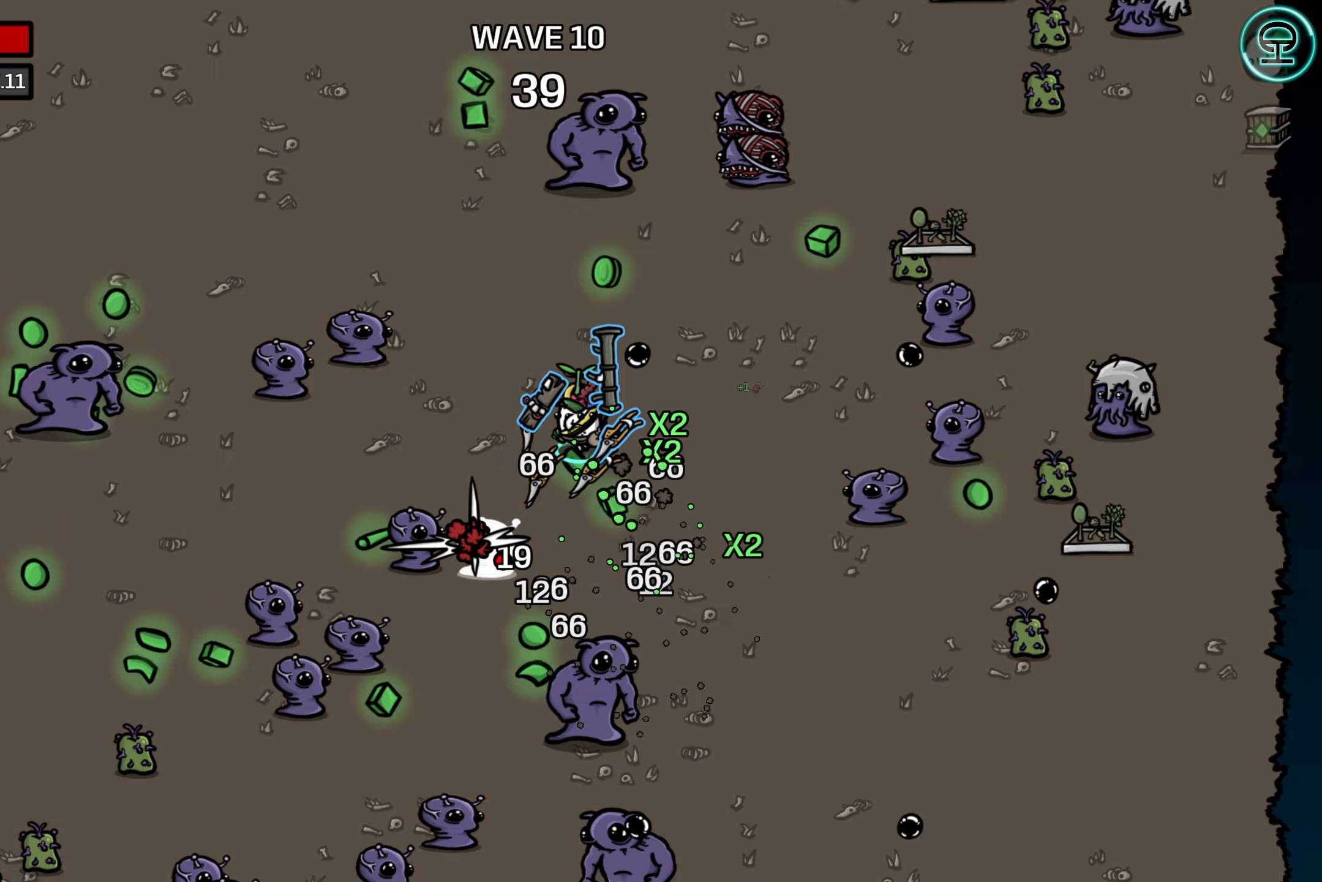
{"buttons": [], "left_stick": "left", "events": [[367, "left_stick", "left"]]}
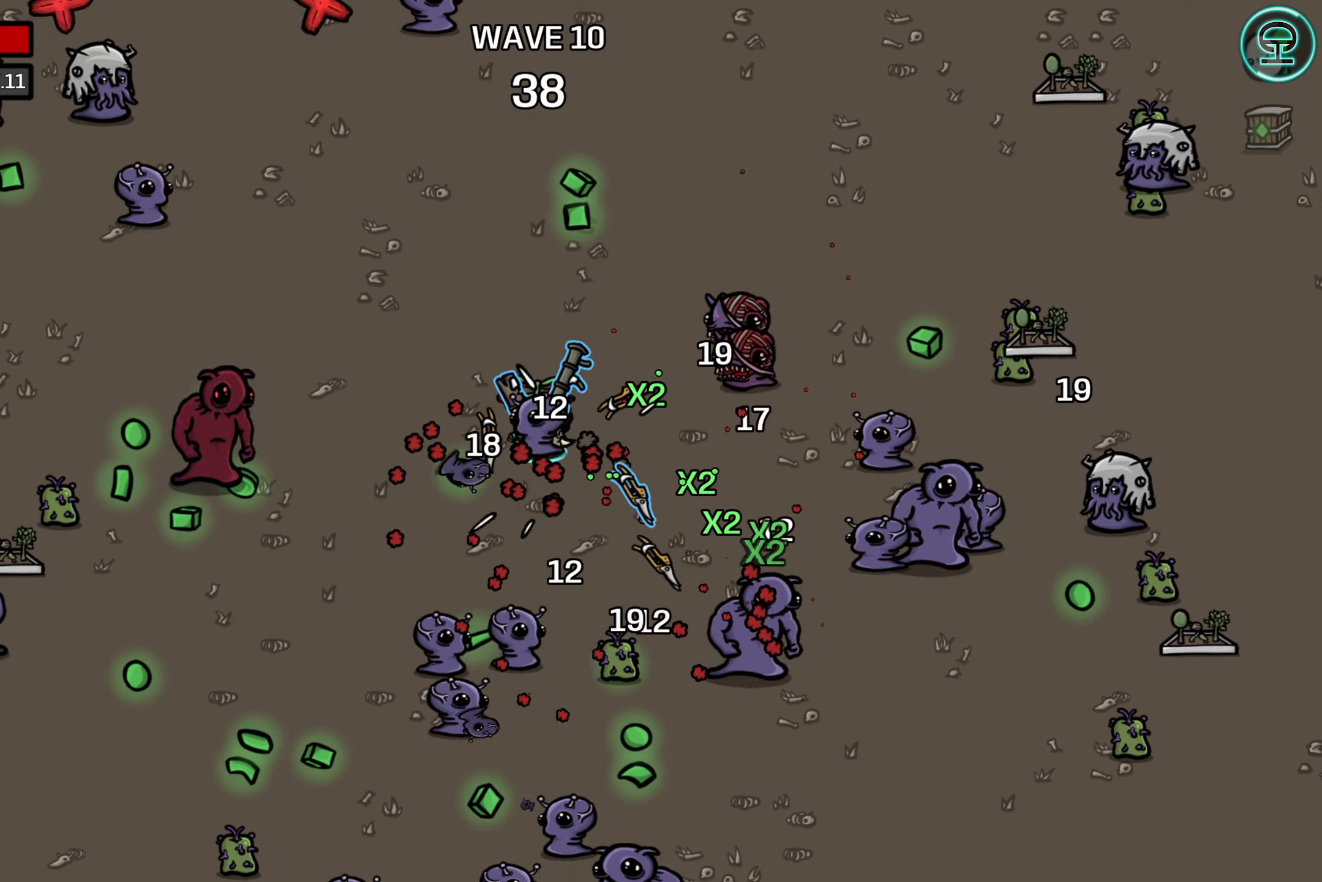
{"buttons": [], "left_stick": "down-left", "events": [[183, "left_stick", "down-left"]]}
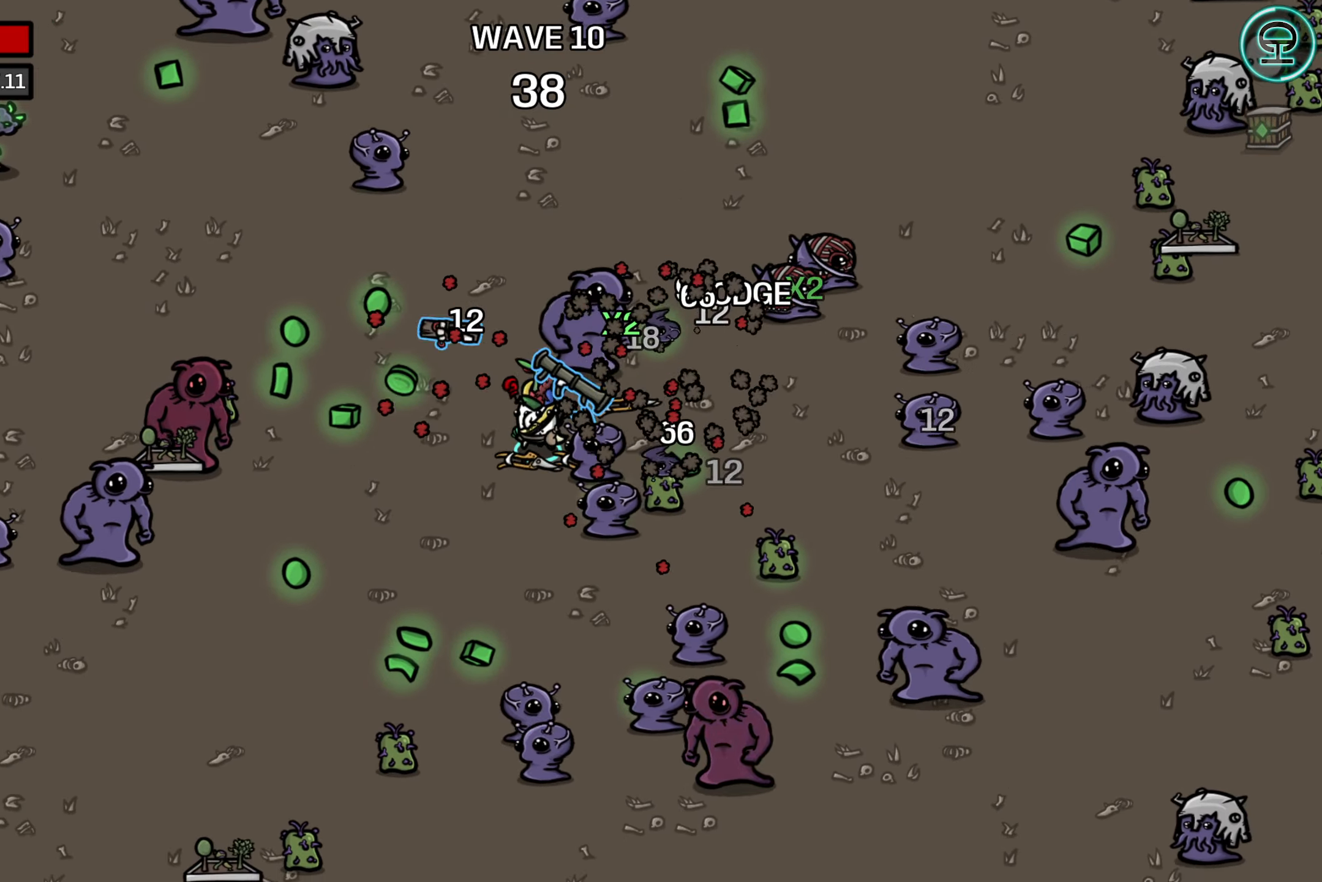
{"buttons": [], "left_stick": "down", "events": [[433, "left_stick", "down"]]}
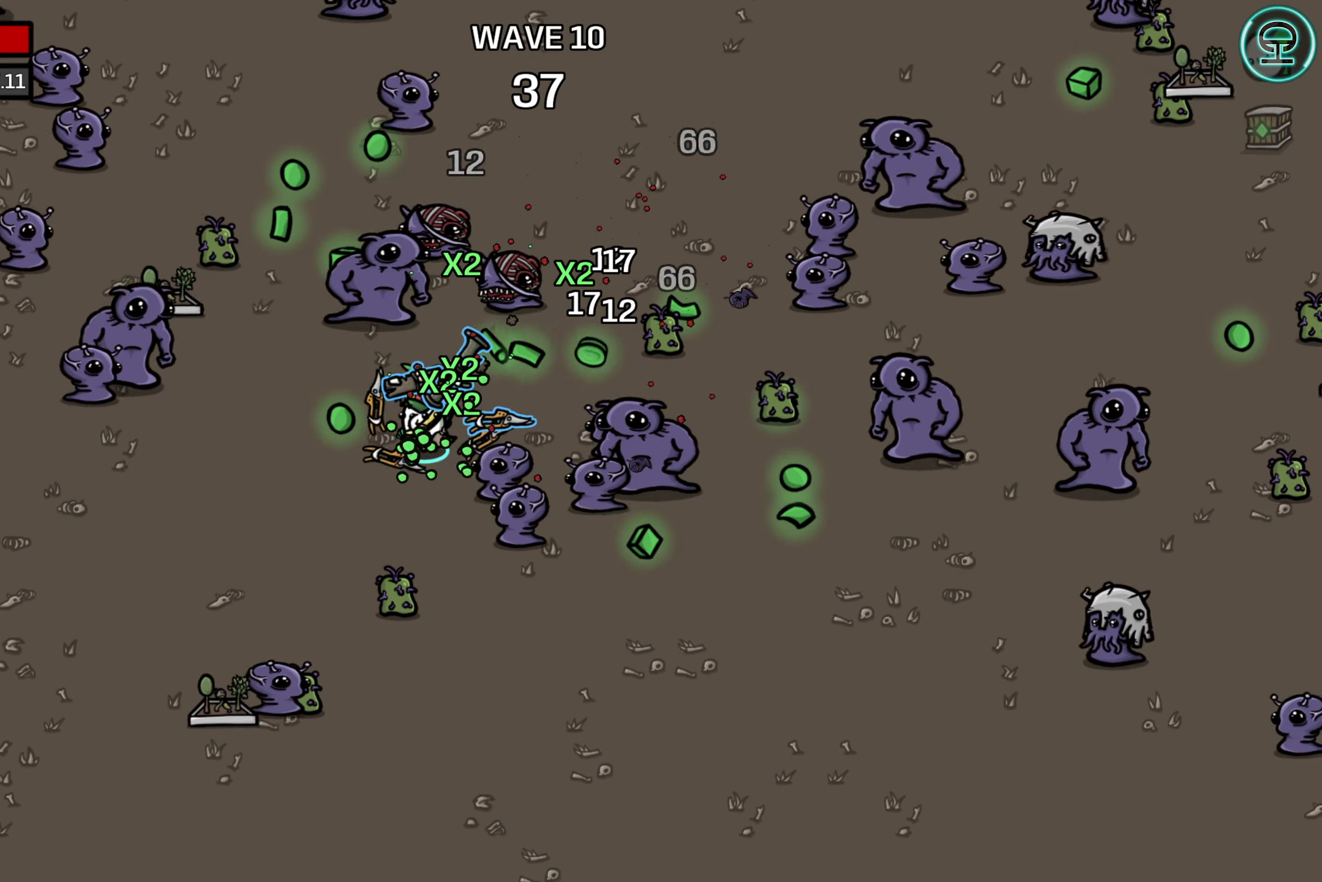
{"buttons": [], "left_stick": "right", "events": [[350, "left_stick", "down-right"], [483, "left_stick", "right"]]}
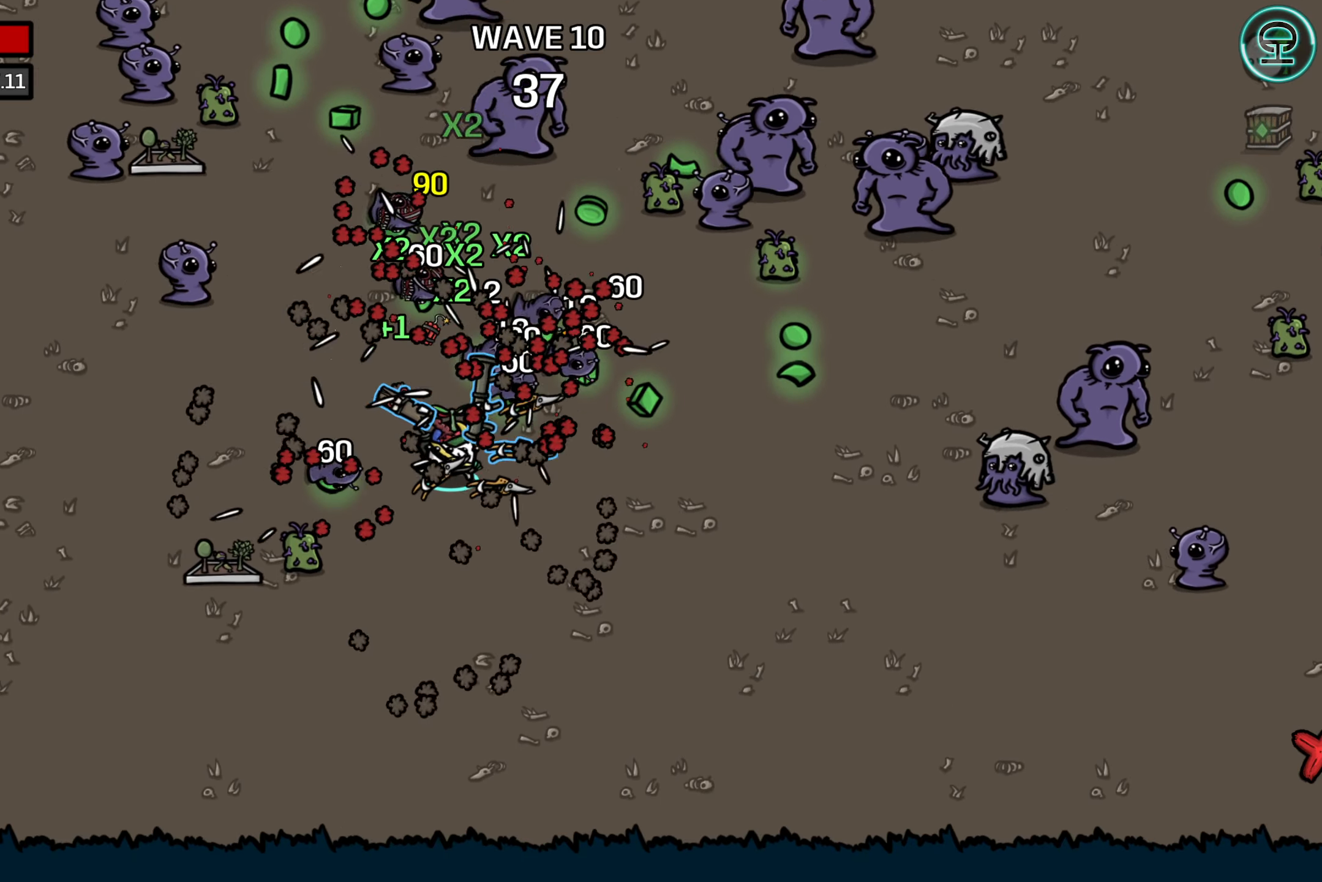
{"buttons": [], "left_stick": "up-right", "events": [[417, "left_stick", "up-right"]]}
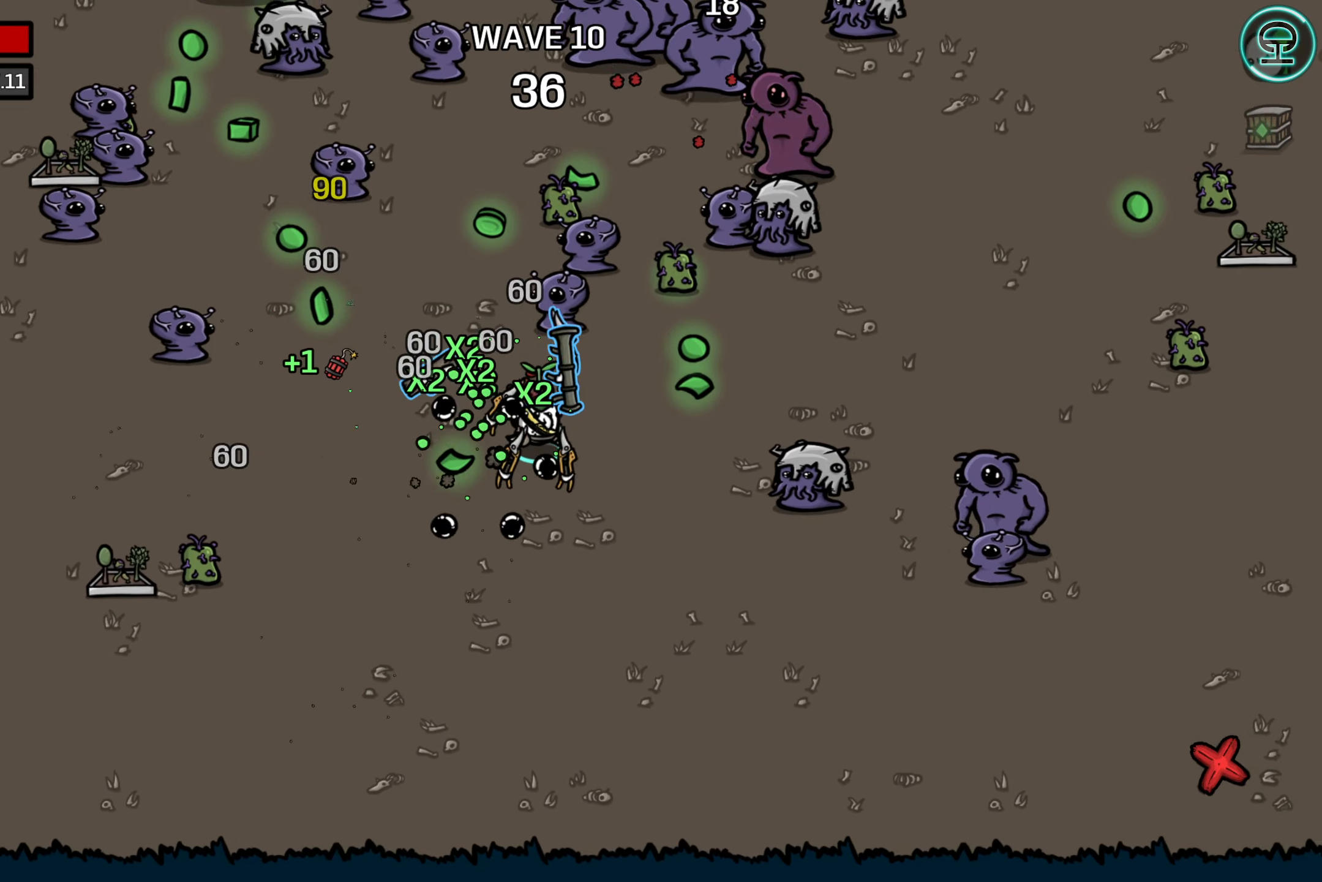
{"buttons": [], "left_stick": "right", "events": [[233, "left_stick", "right"], [350, "left_stick", "up-right"], [483, "left_stick", "right"]]}